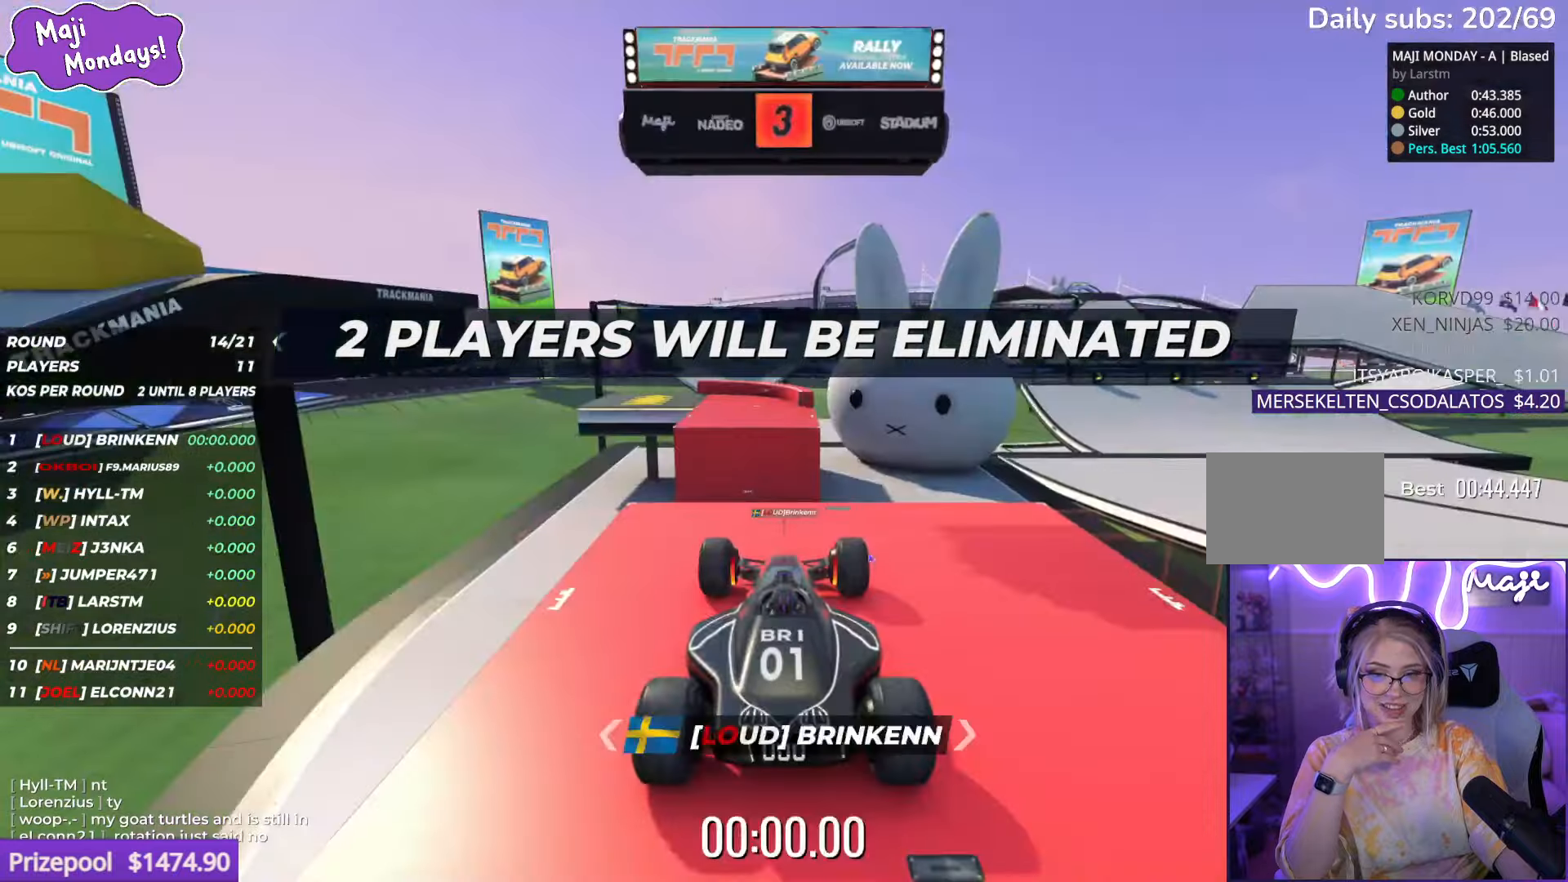
Gameplay with keyboard; each line is a JSON object with the keys held at the frame after it. "events" lists presses ("down") and releases ("up") of "down", "left", "right" and "up" between this image and that frame as [ms after this image, input, new state], when the widget could be followed in between. No other keys are recorded. Mouse input is not recorded.
{"keys": [], "events": []}
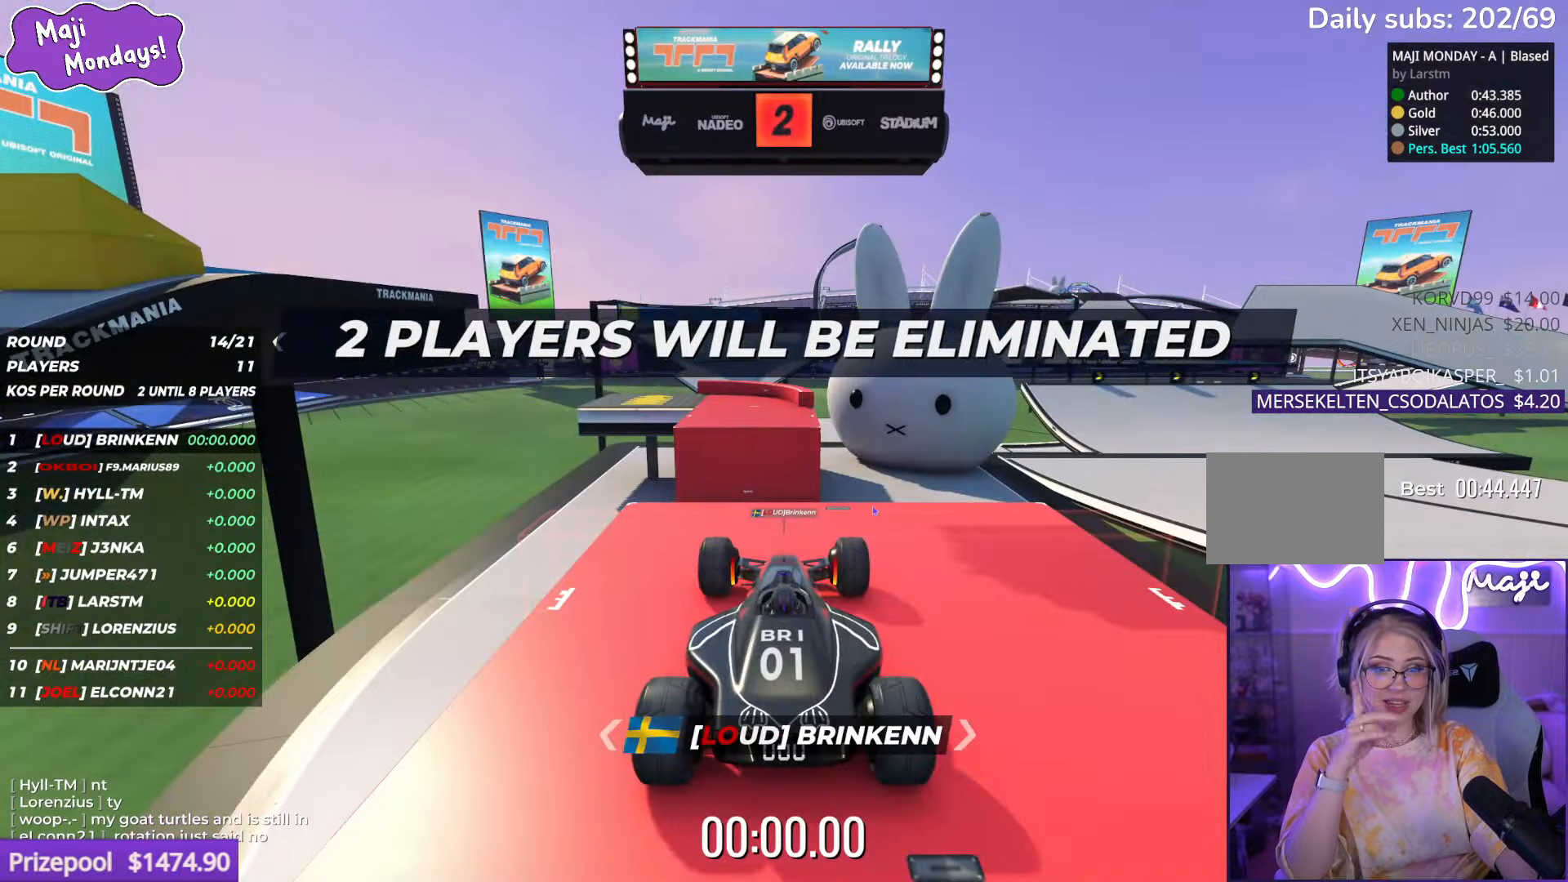
{"keys": ["up"], "events": [[450, "up", "down"]]}
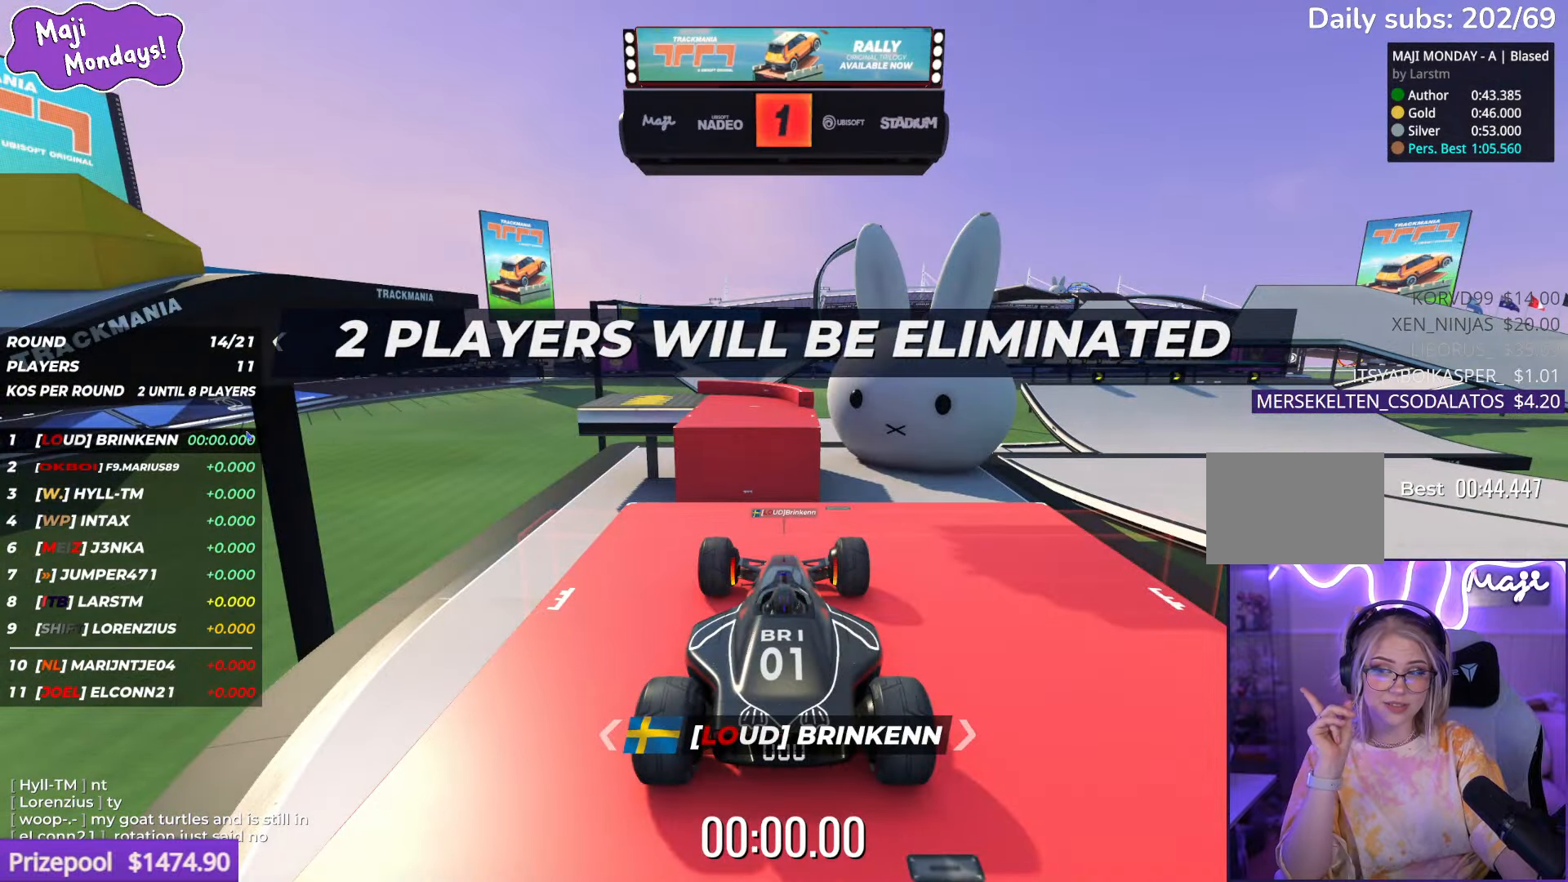
{"keys": ["up"], "events": []}
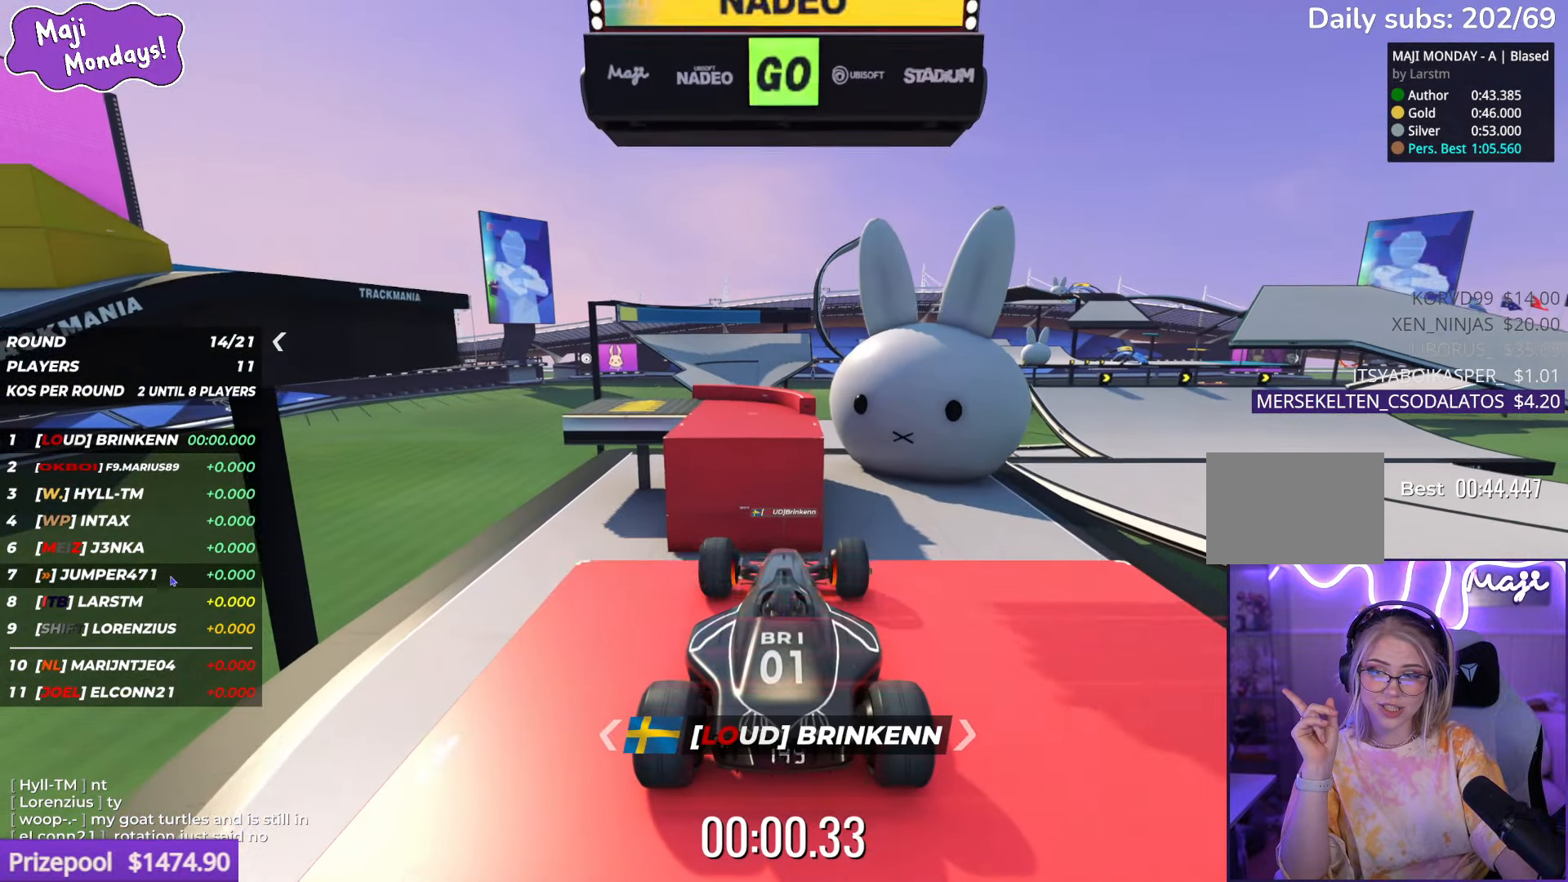
{"keys": ["up"], "events": []}
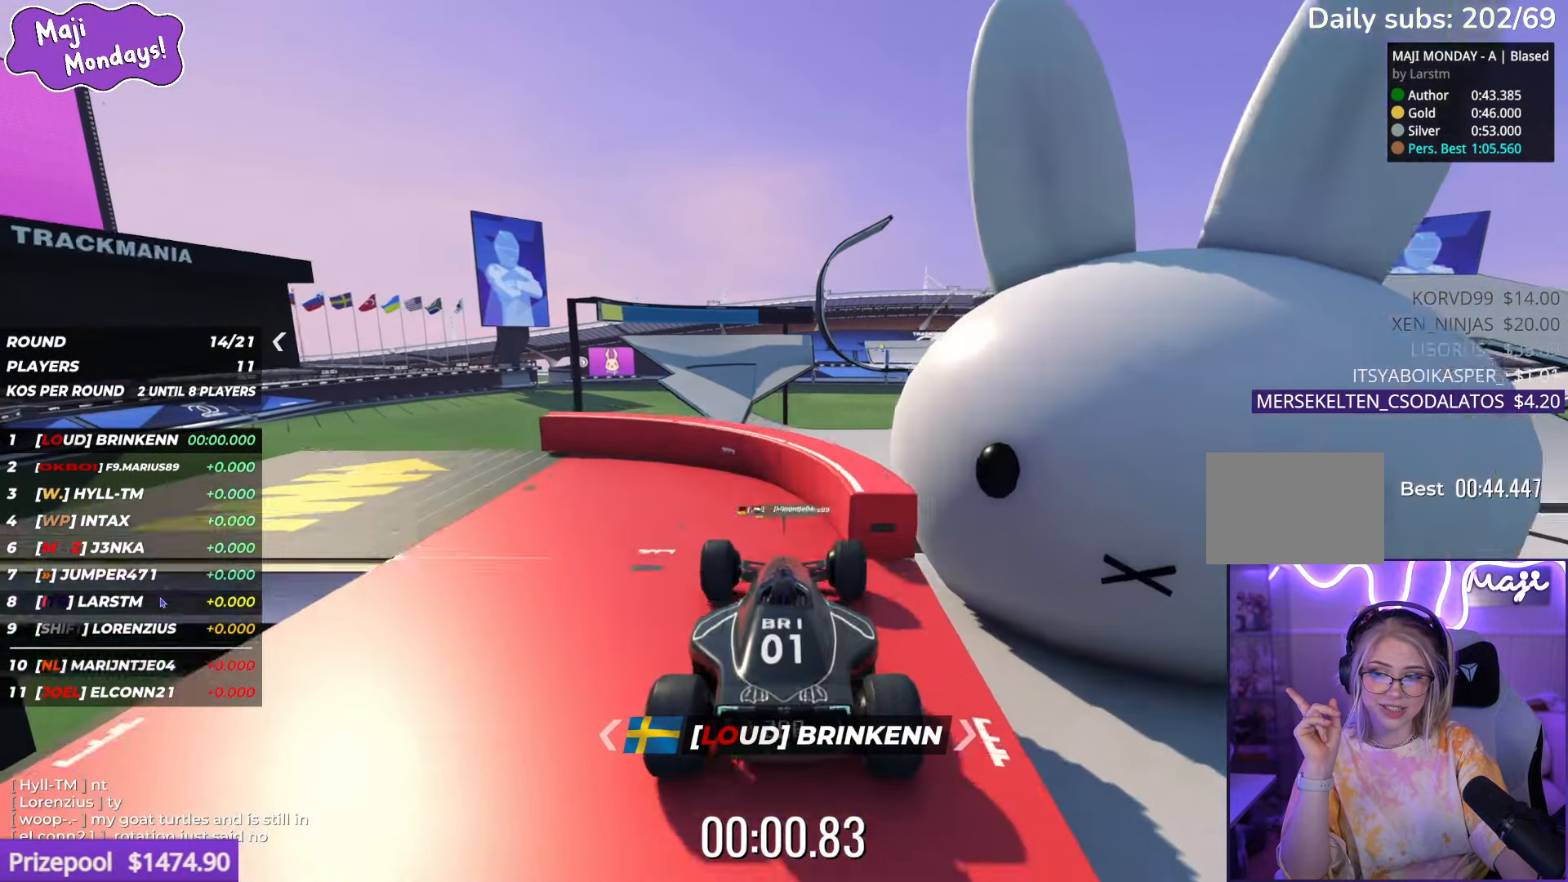
{"keys": ["up"], "events": []}
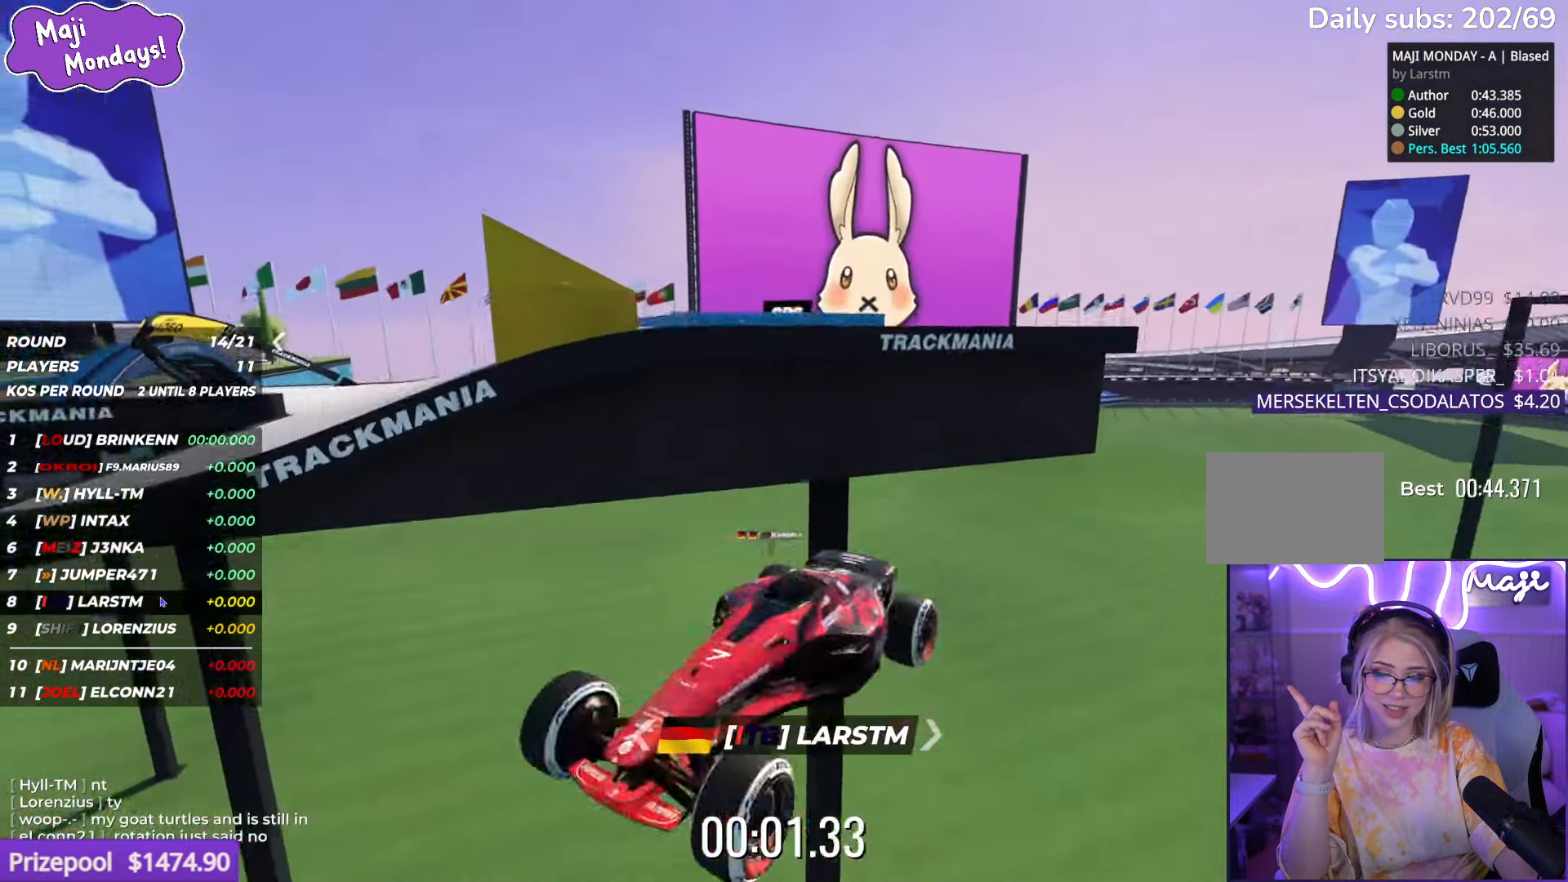
{"keys": ["up"], "events": []}
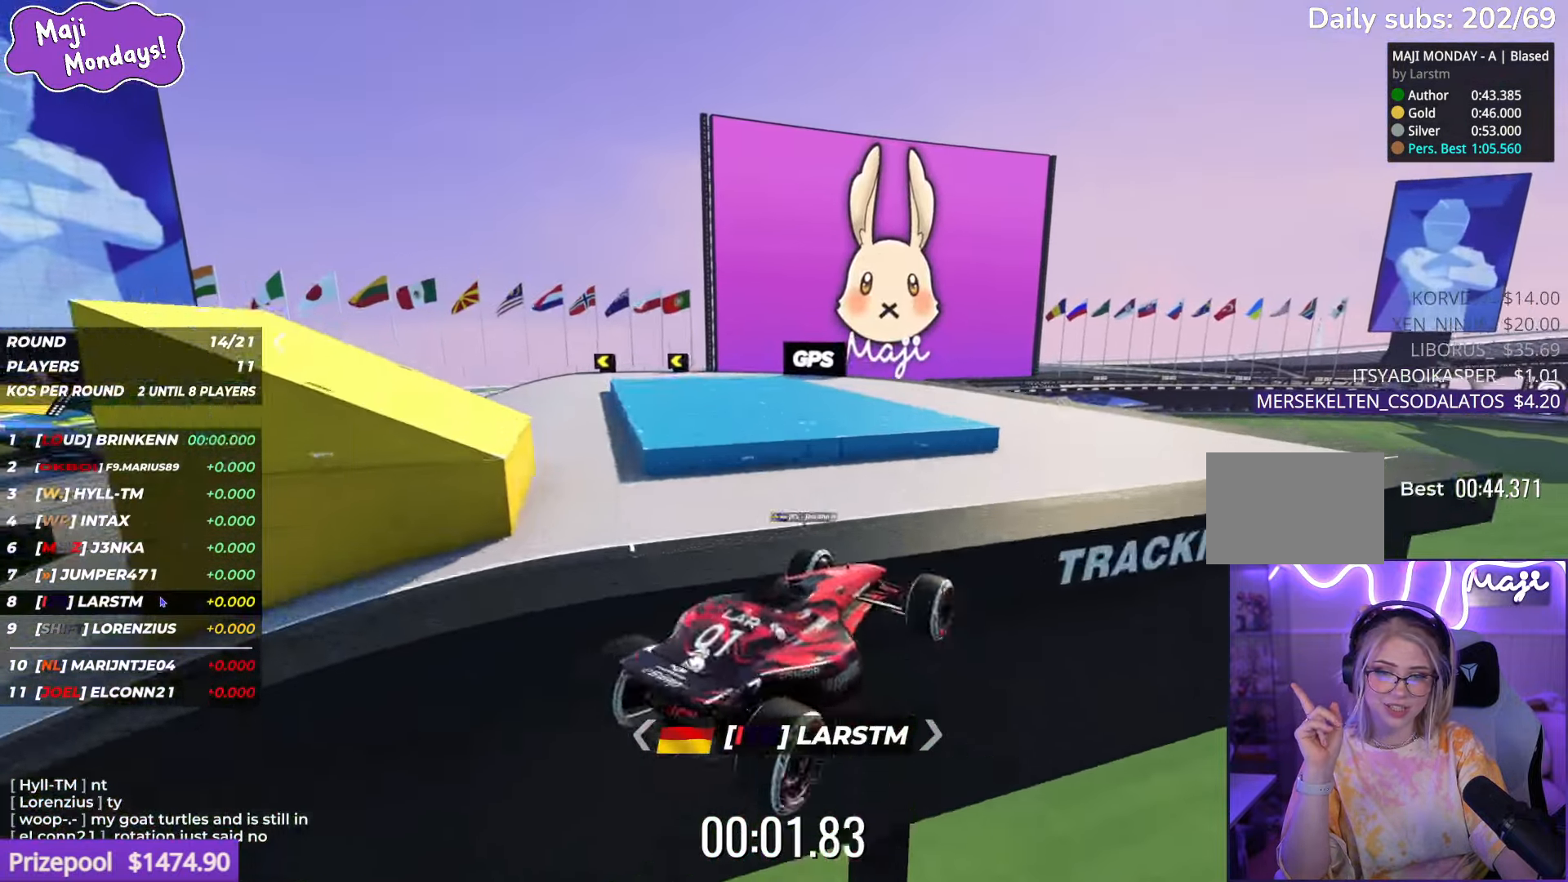
{"keys": ["down", "left", "up"], "events": [[84, "left", "down"], [217, "left", "up"], [367, "left", "down"], [434, "down", "down"]]}
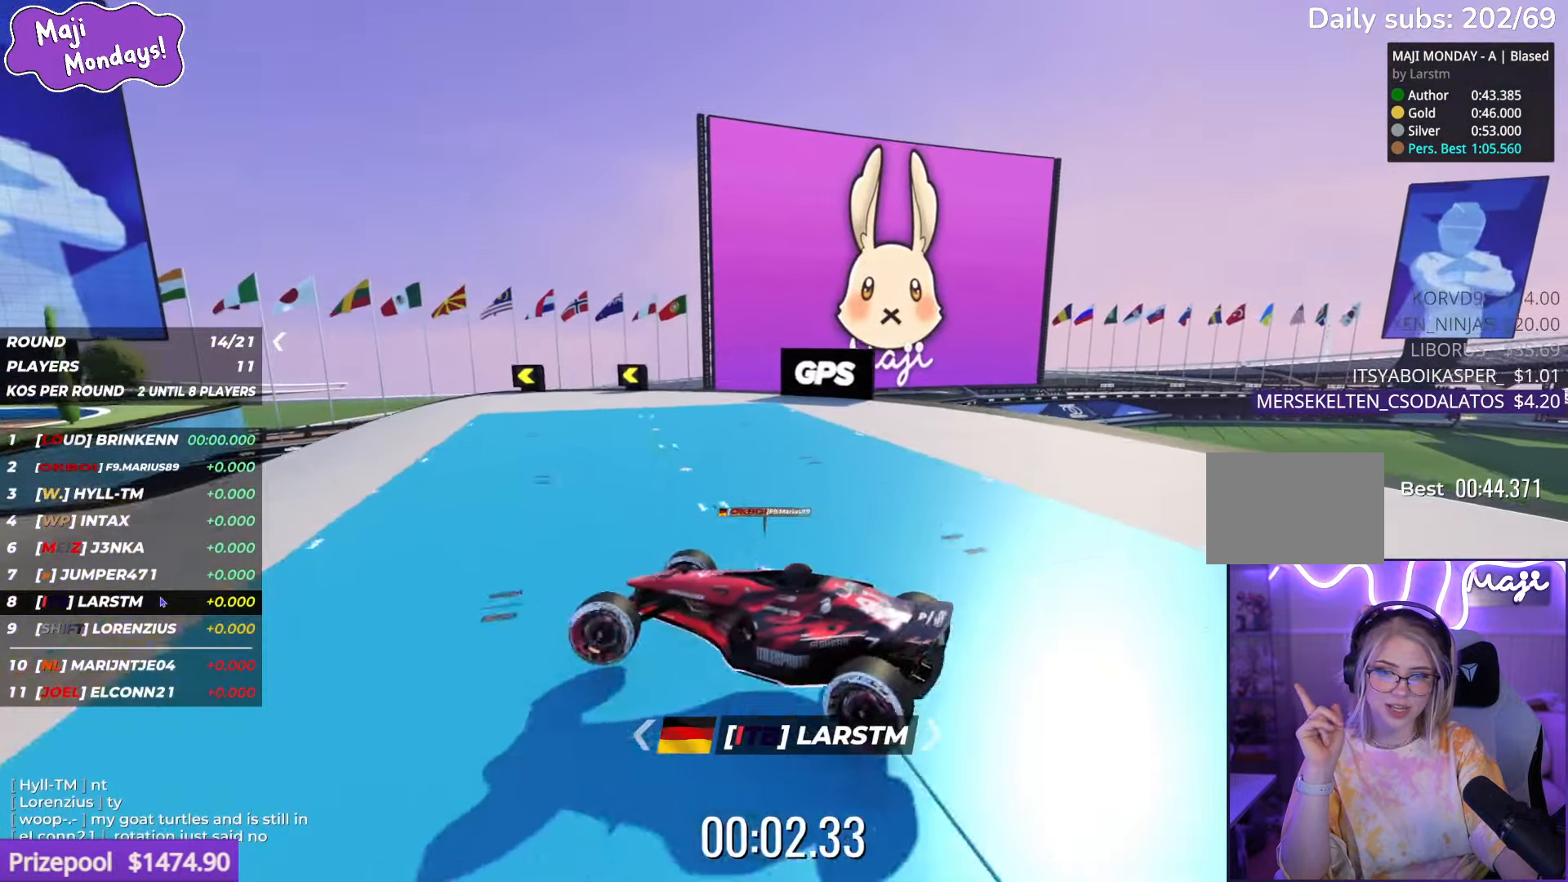
{"keys": ["right", "up"], "events": [[300, "down", "up"], [317, "left", "up"], [334, "right", "down"]]}
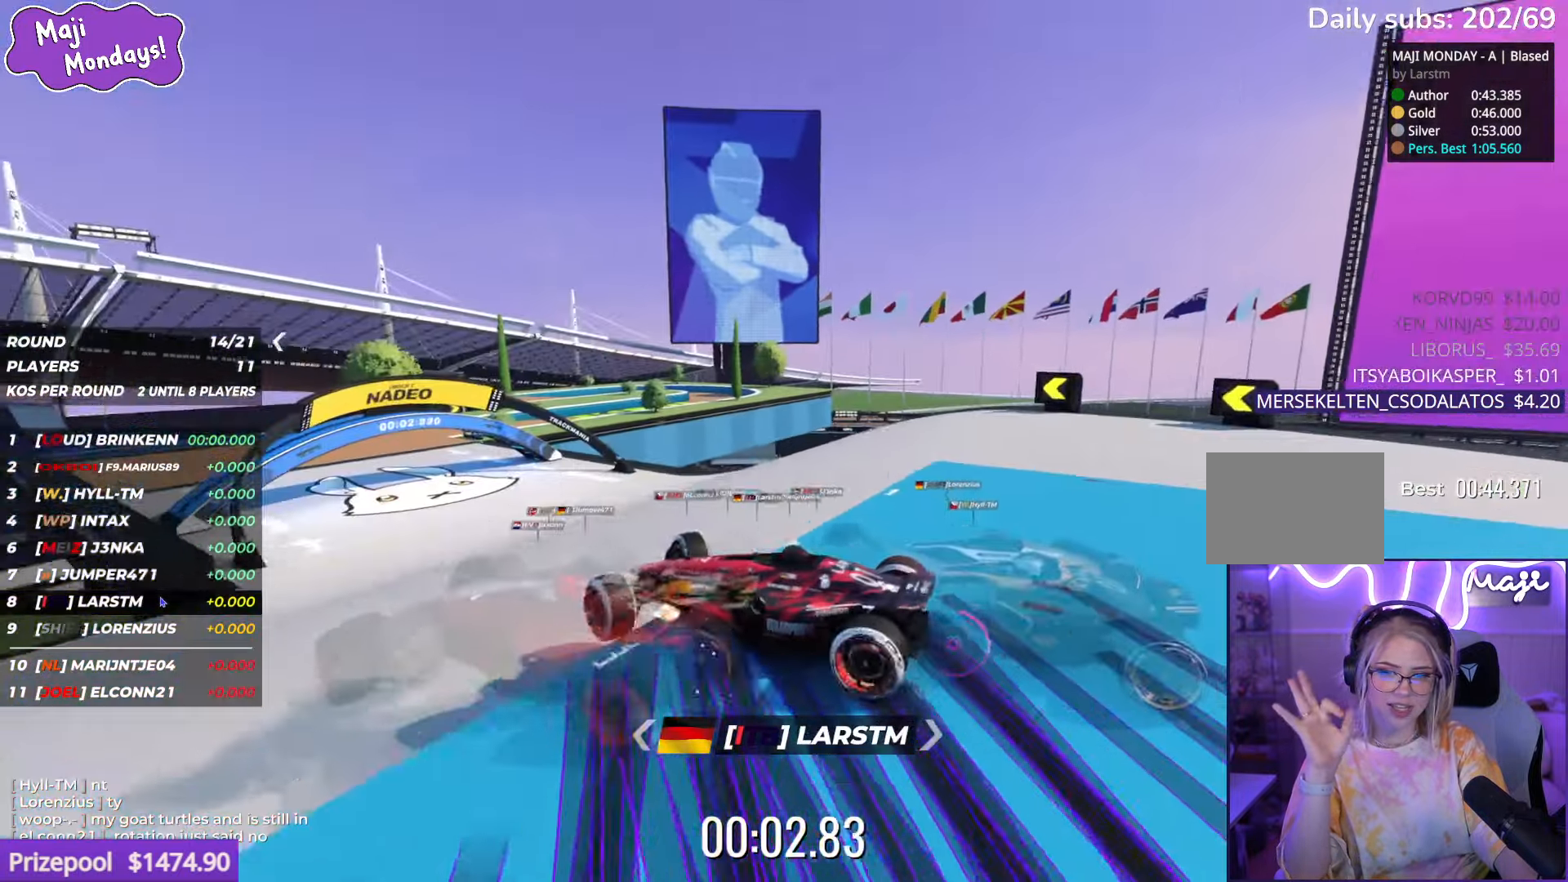
{"keys": ["up"], "events": [[117, "right", "up"]]}
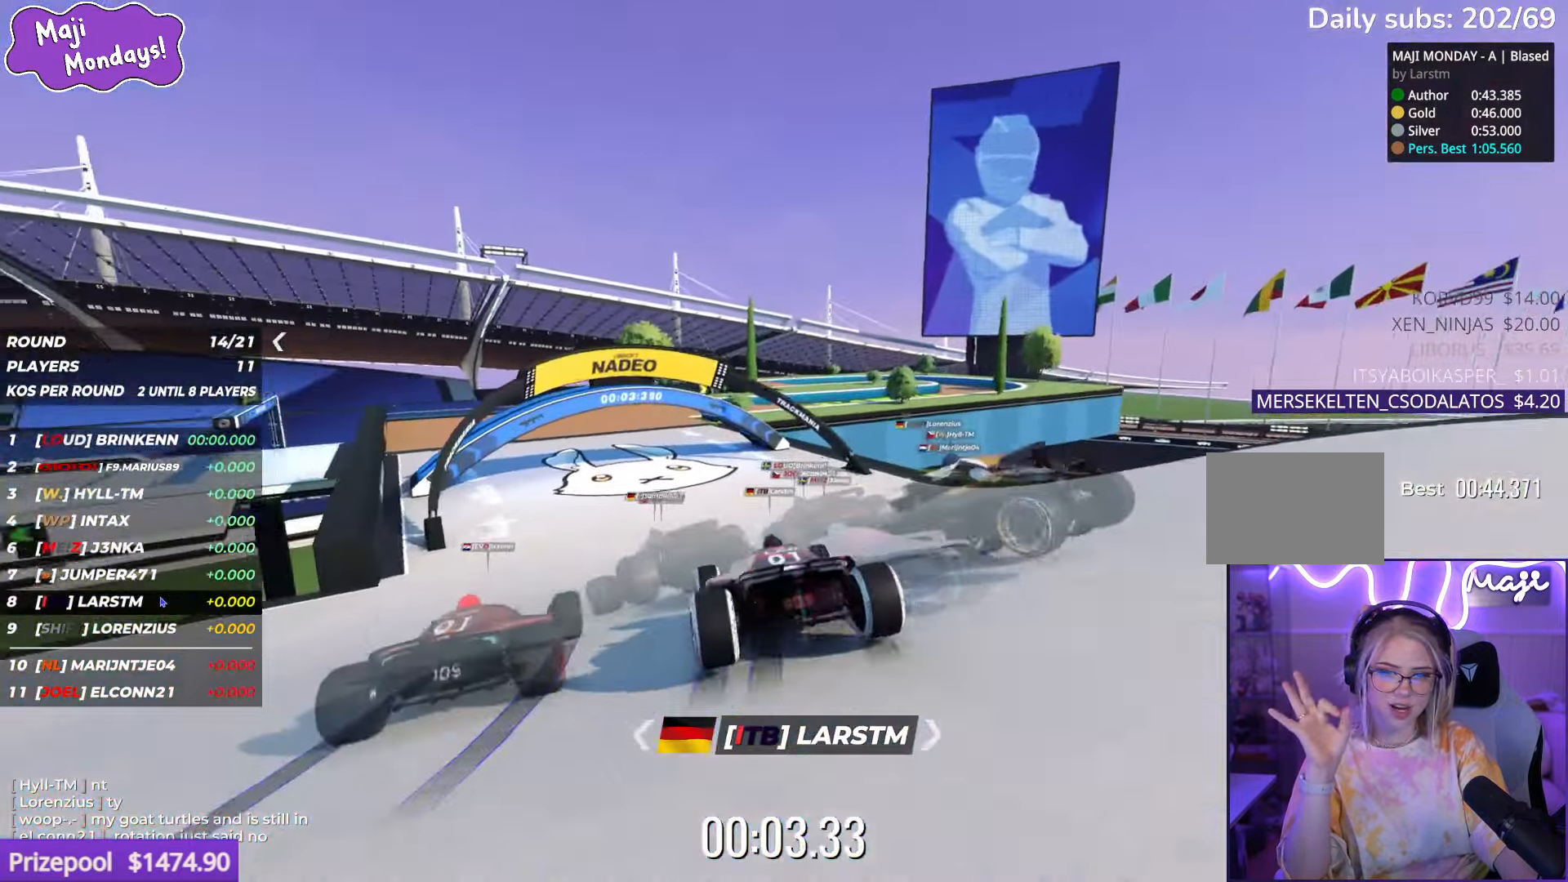
{"keys": ["up"], "events": [[17, "left", "down"], [217, "left", "up"], [350, "left", "down"], [400, "left", "up"]]}
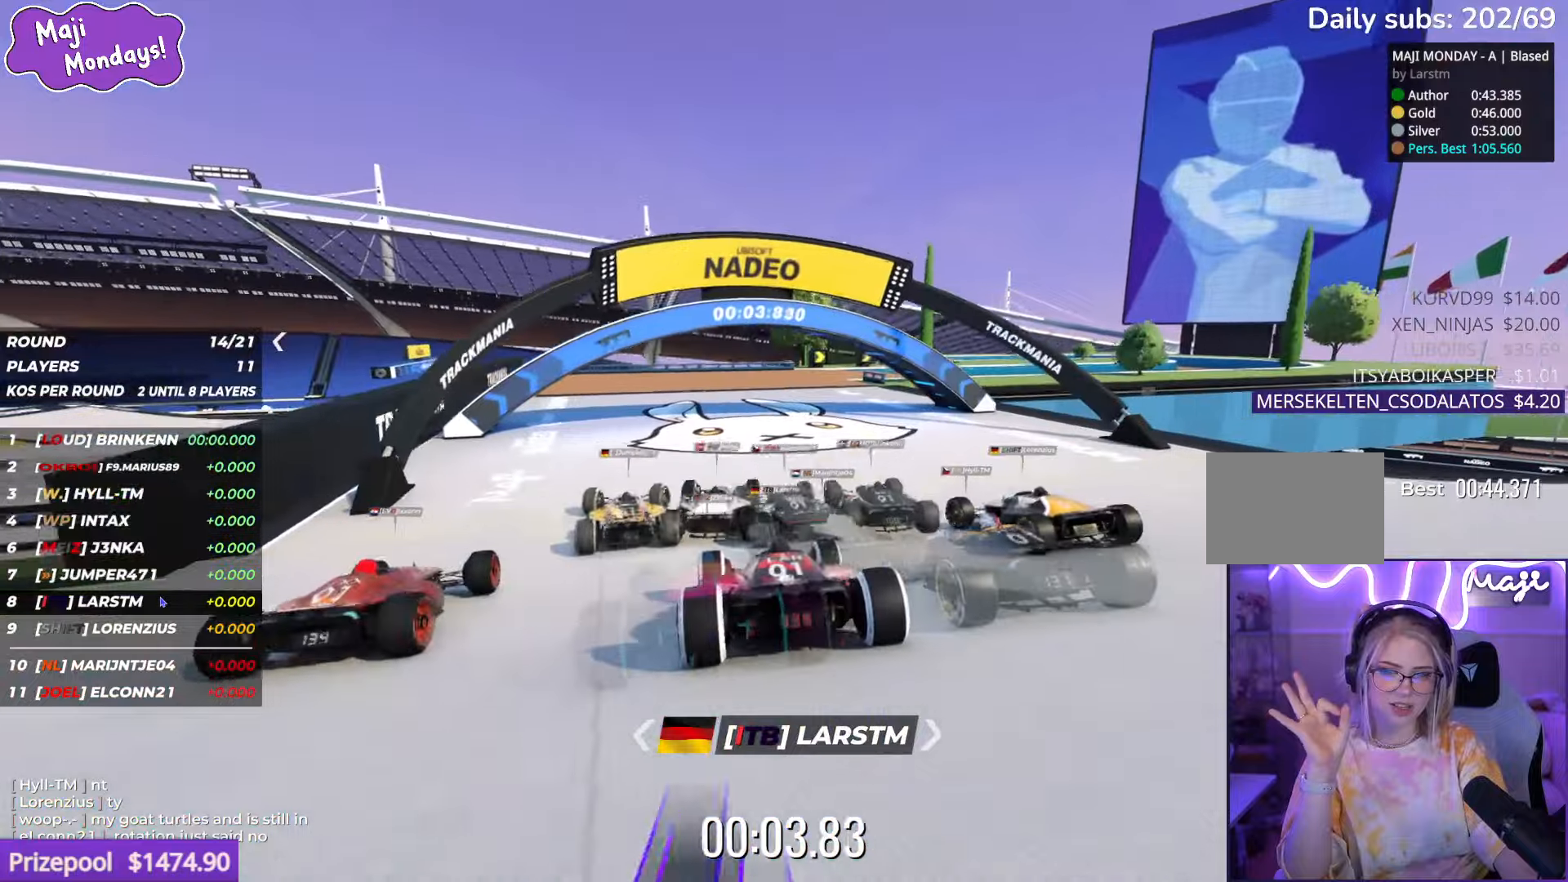
{"keys": ["right", "up"], "events": [[233, "right", "down"], [416, "right", "up"], [500, "right", "down"]]}
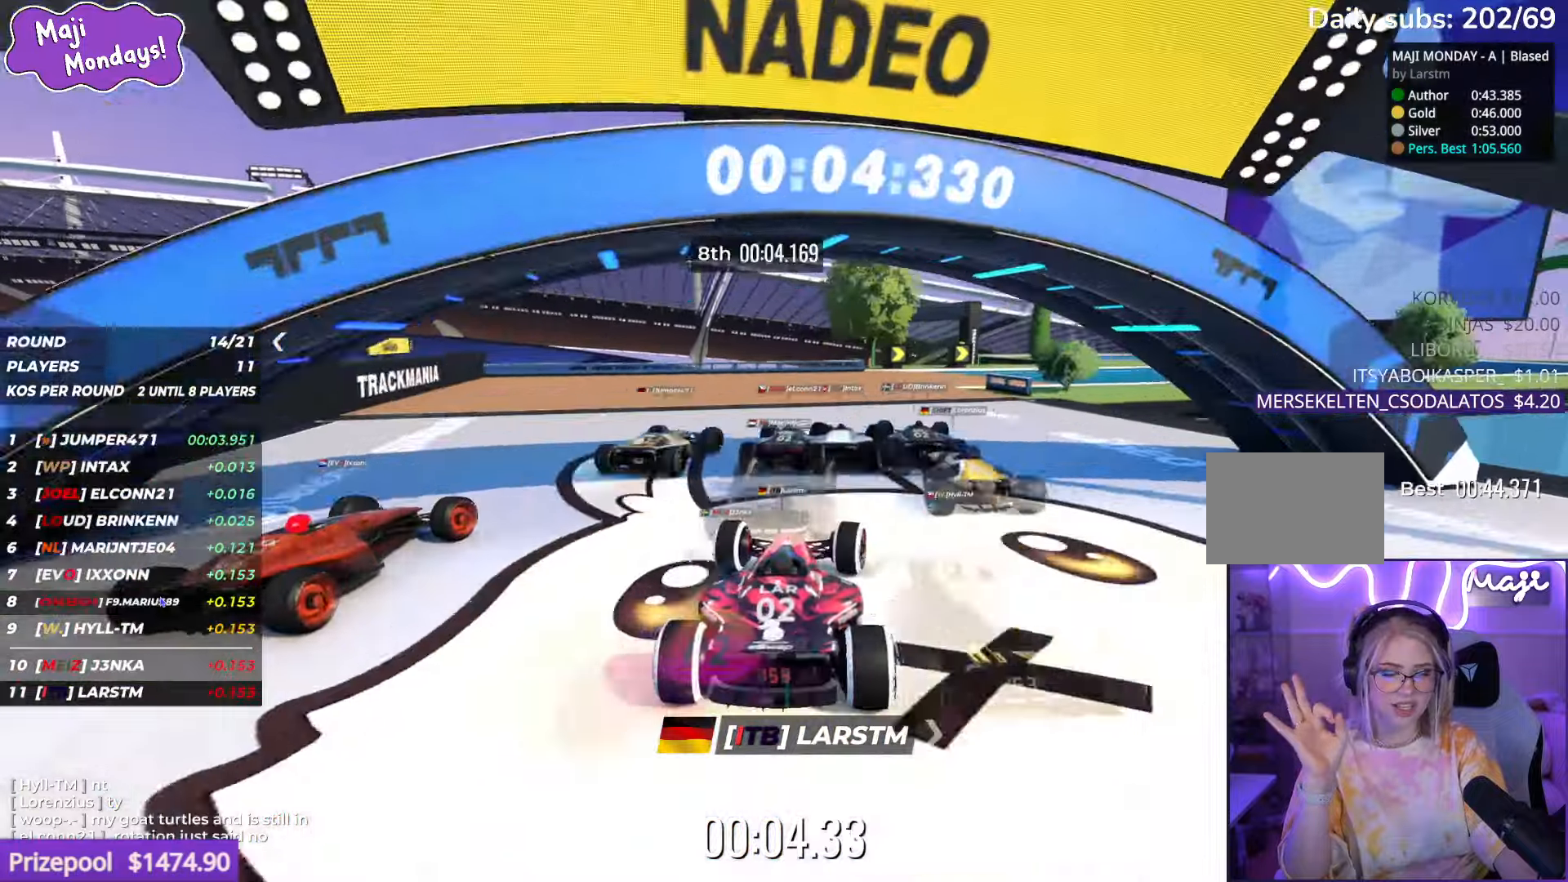
{"keys": ["right", "up"], "events": []}
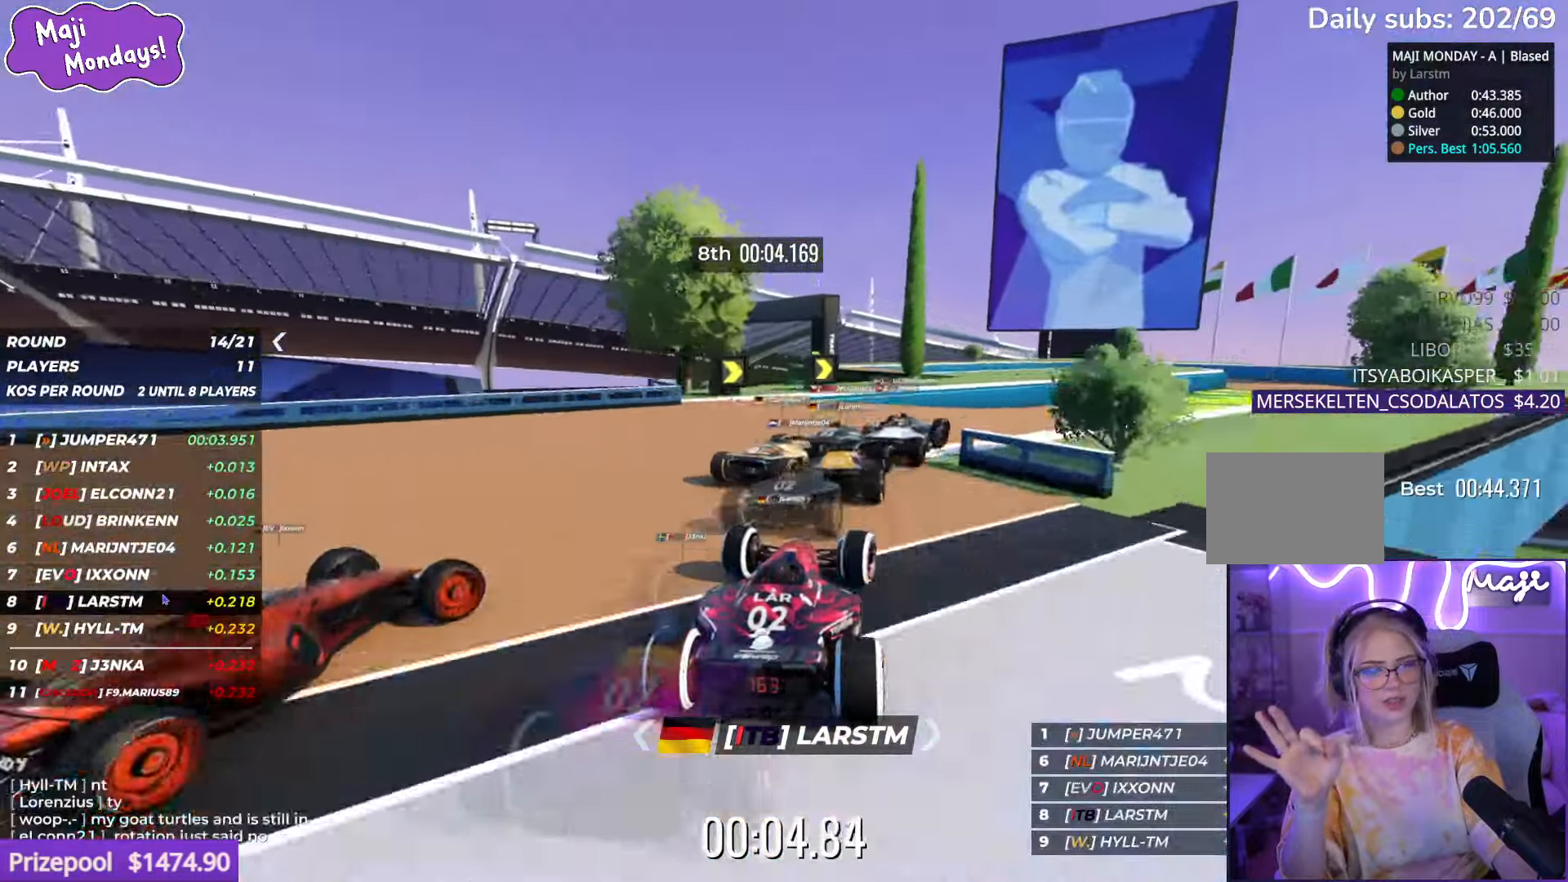
{"keys": ["up"], "events": [[433, "right", "up"]]}
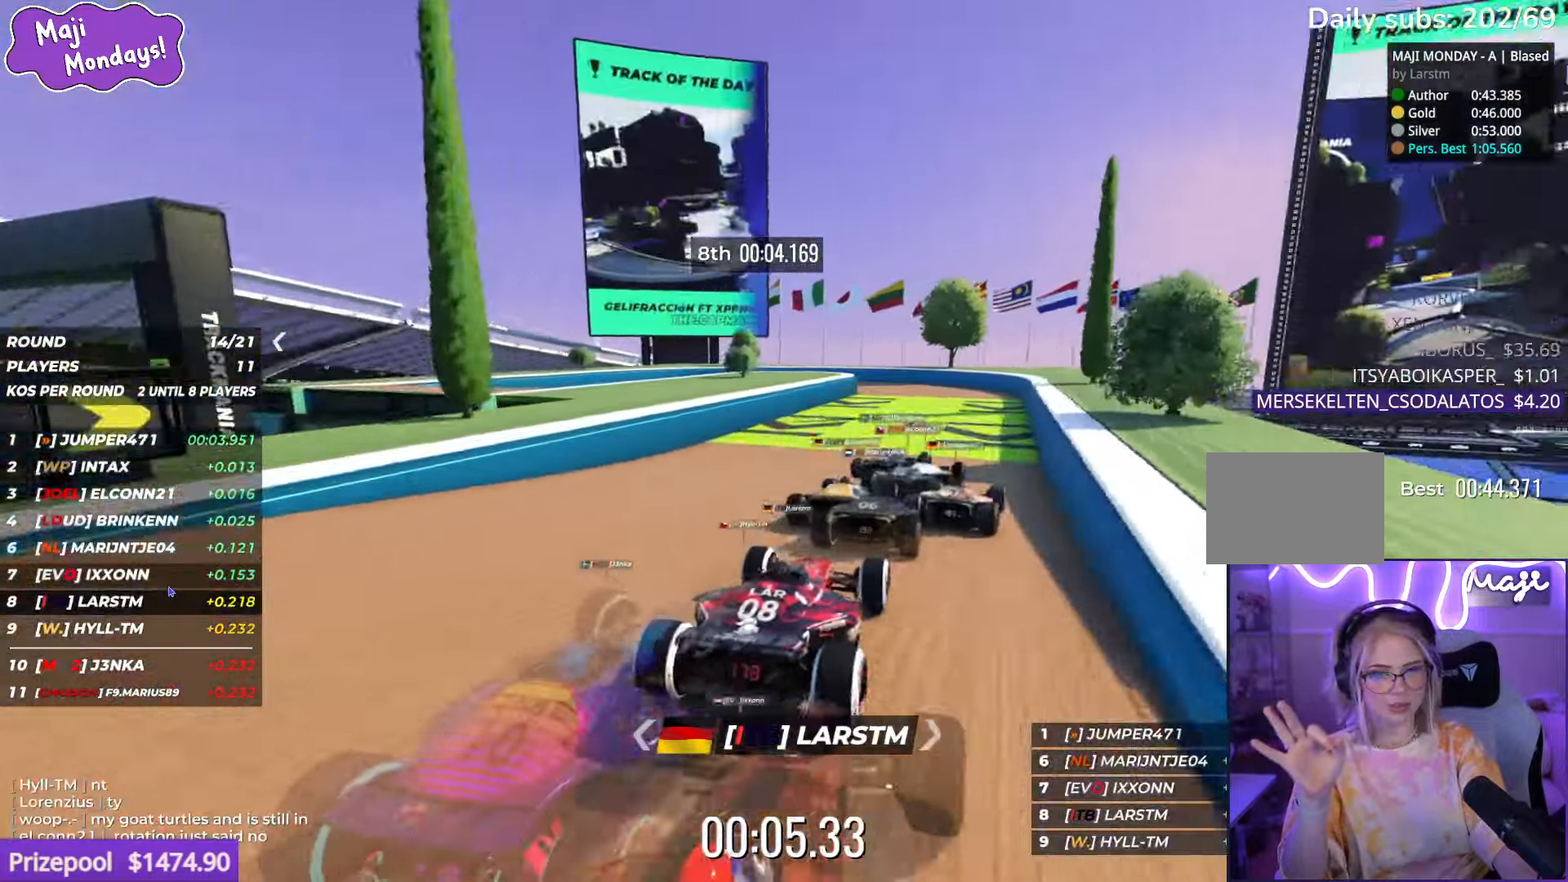
{"keys": ["up"], "events": [[200, "right", "down"], [283, "right", "up"], [416, "left", "down"], [500, "left", "up"]]}
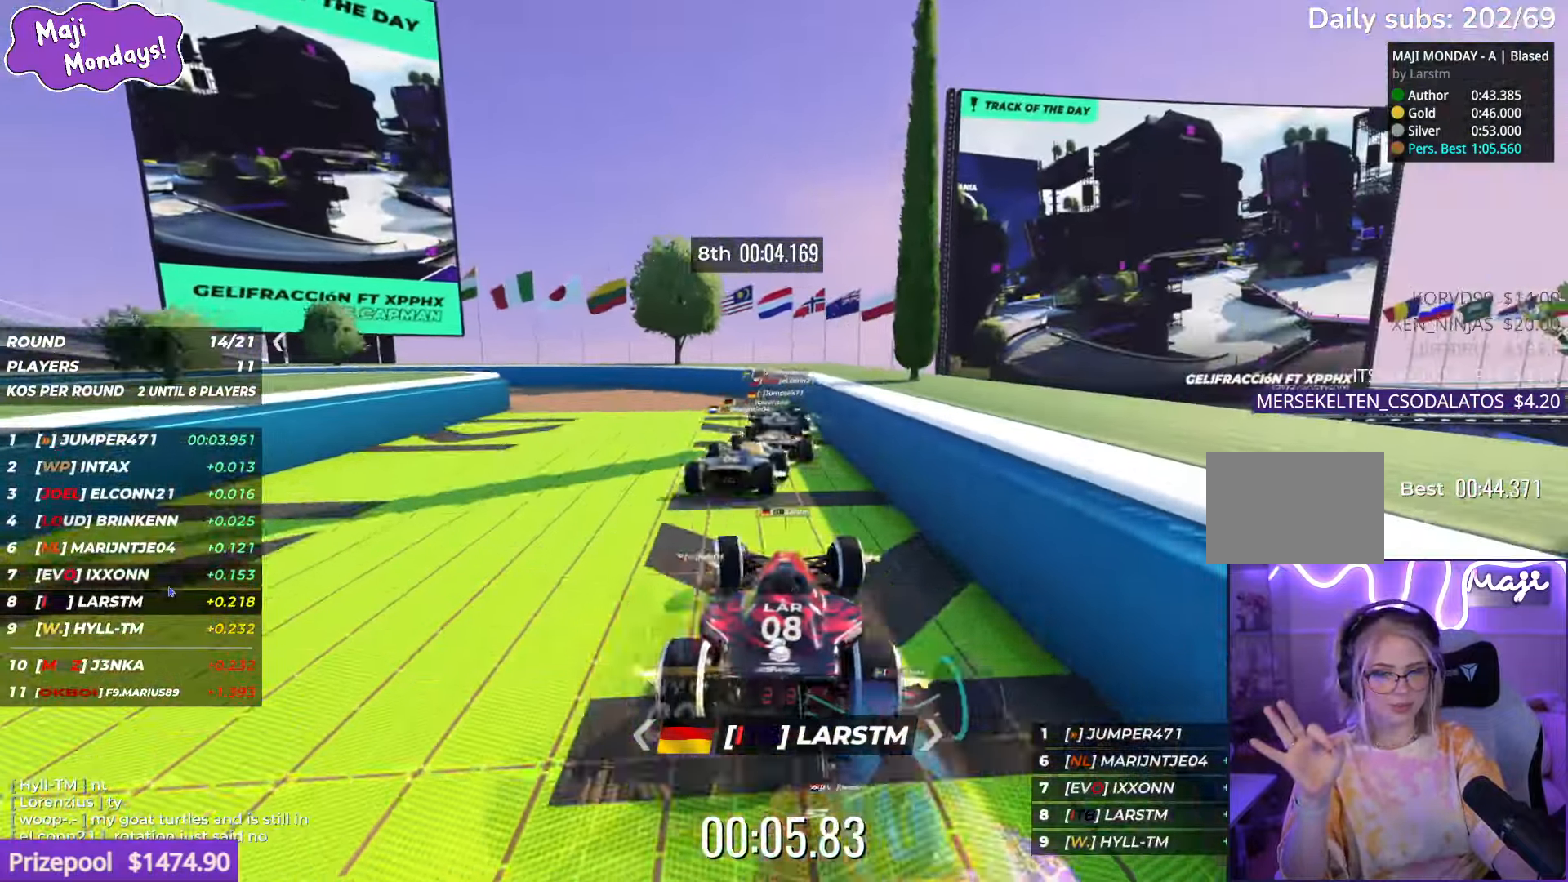
{"keys": ["left", "up"], "events": [[266, "left", "down"]]}
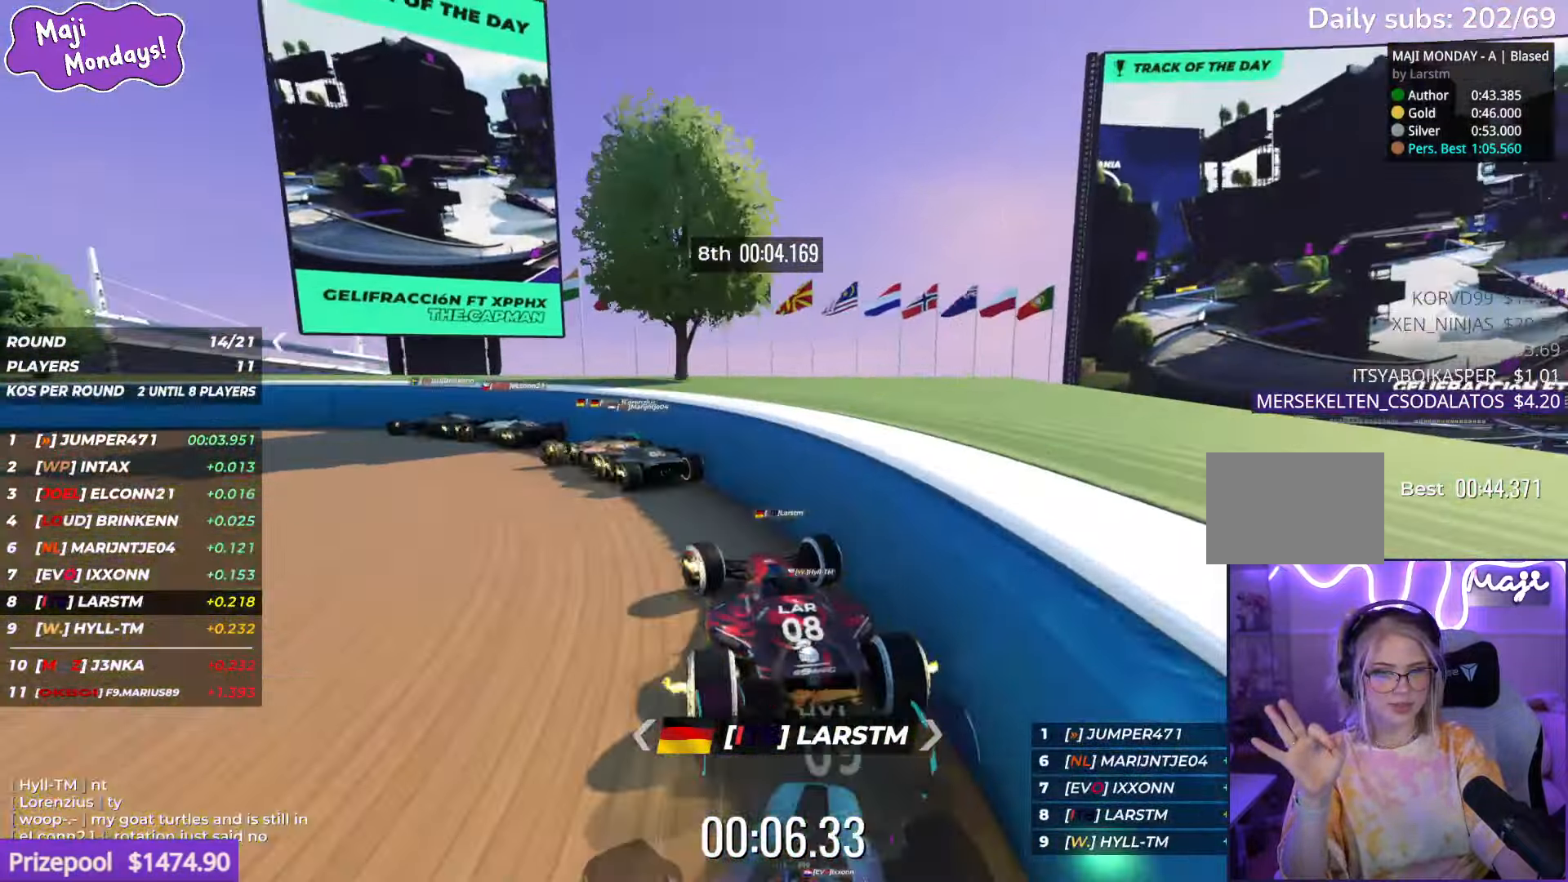
{"keys": ["left", "up"], "events": []}
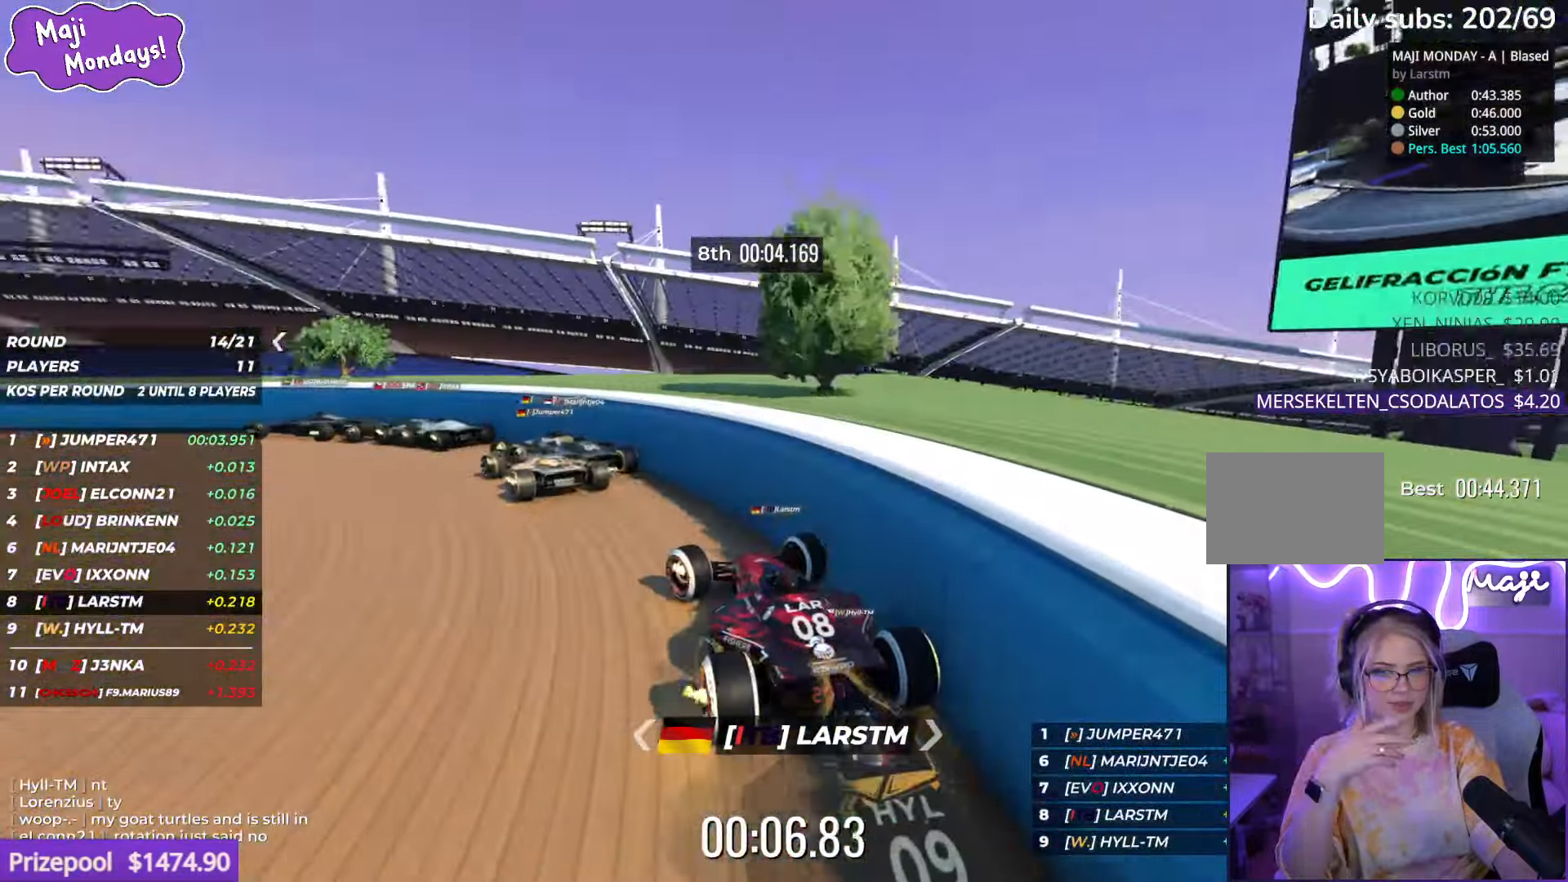
{"keys": ["right", "up"], "events": [[433, "left", "up"], [466, "right", "down"]]}
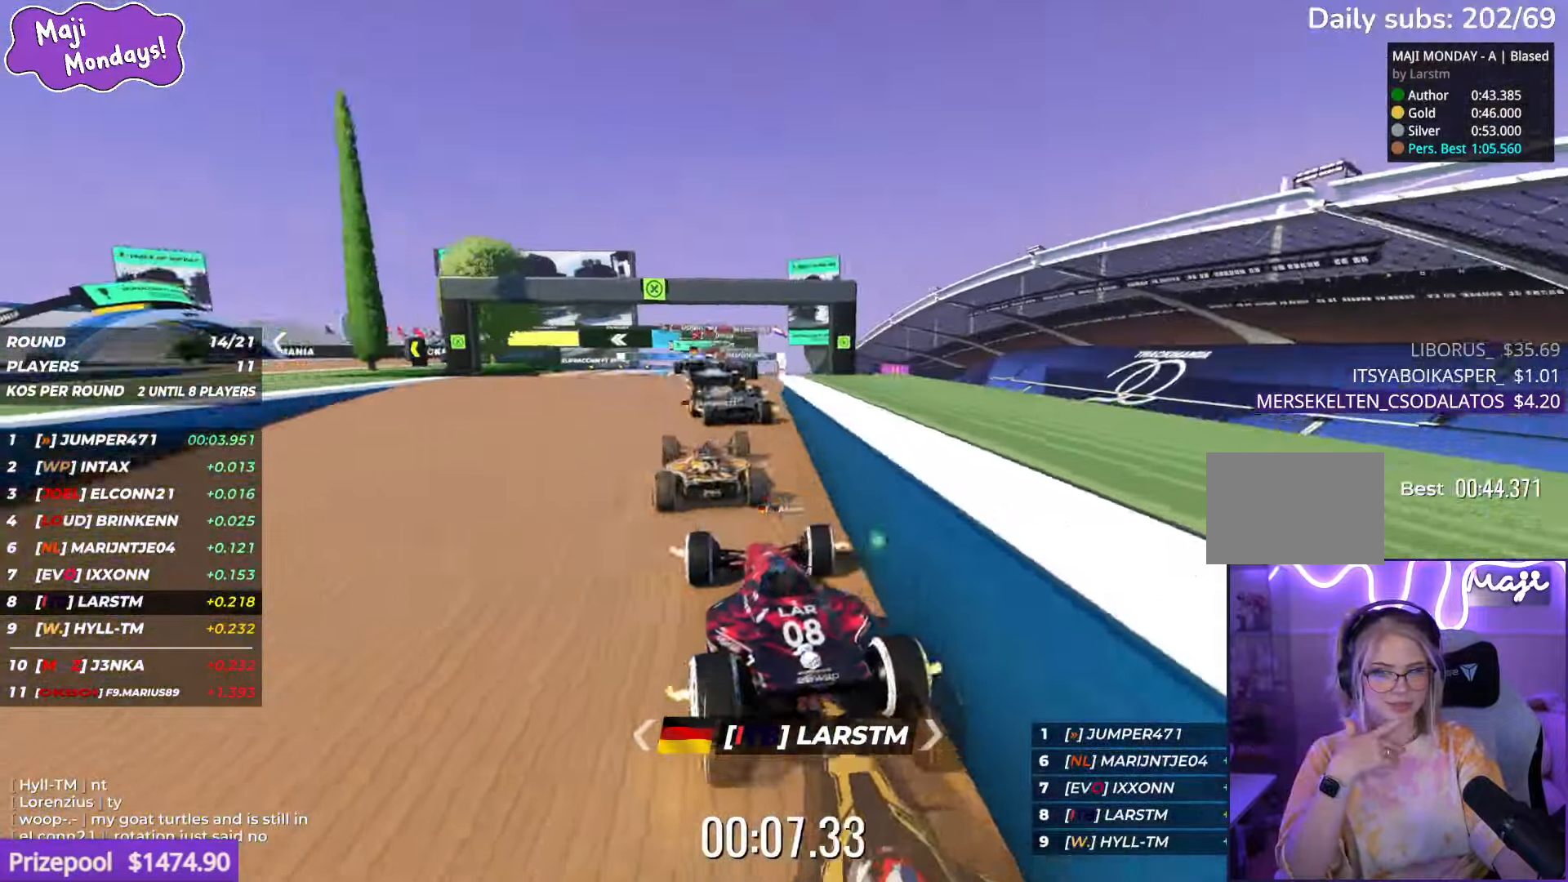
{"keys": ["up"], "events": [[100, "right", "up"]]}
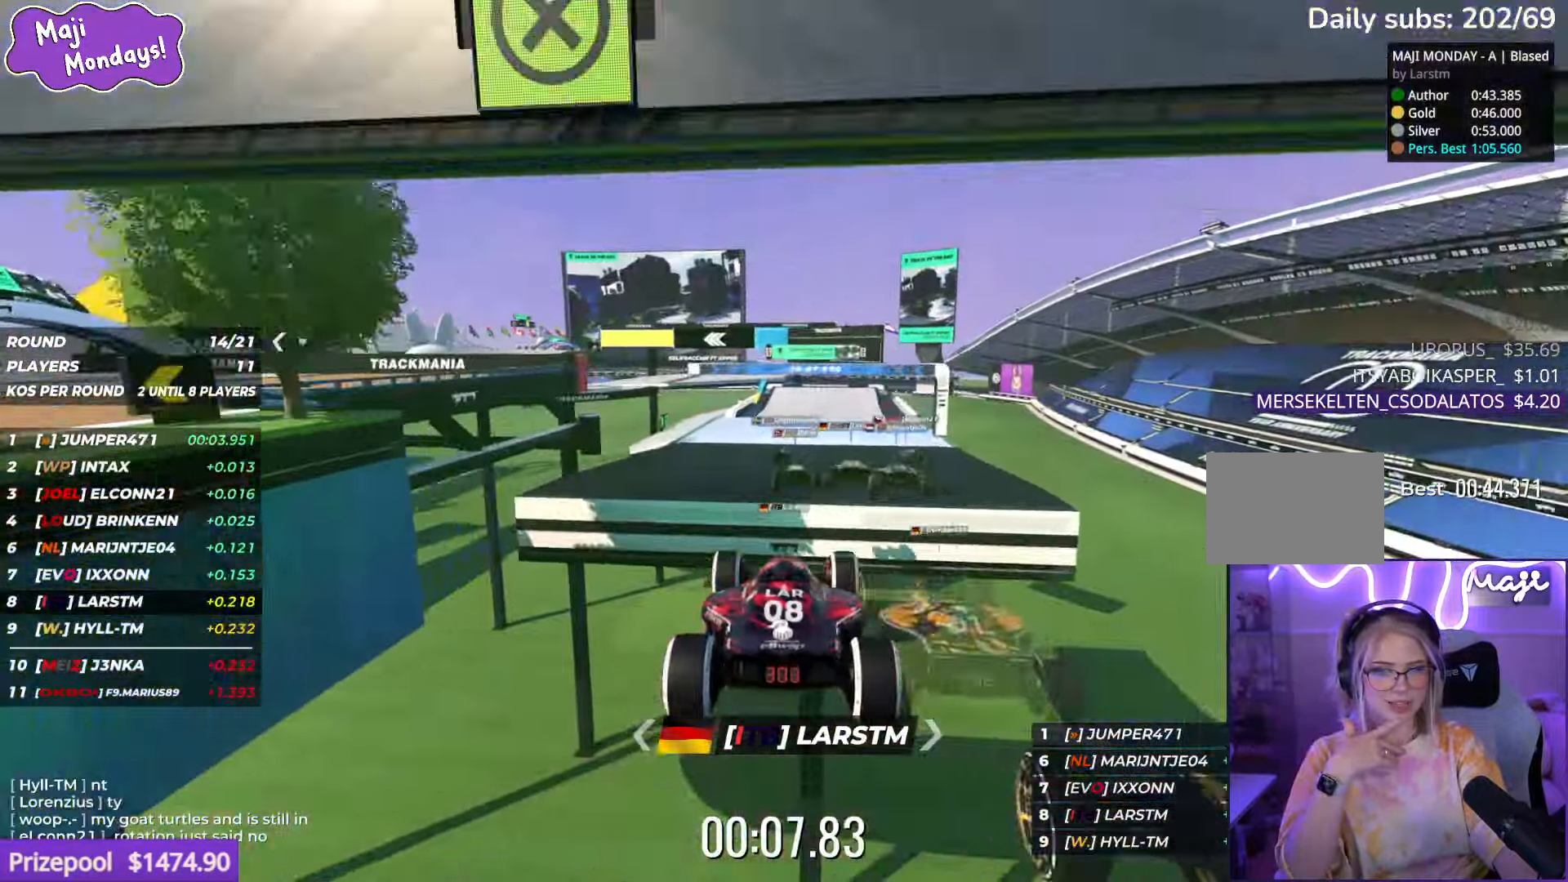
{"keys": ["right", "up"], "events": [[383, "right", "down"]]}
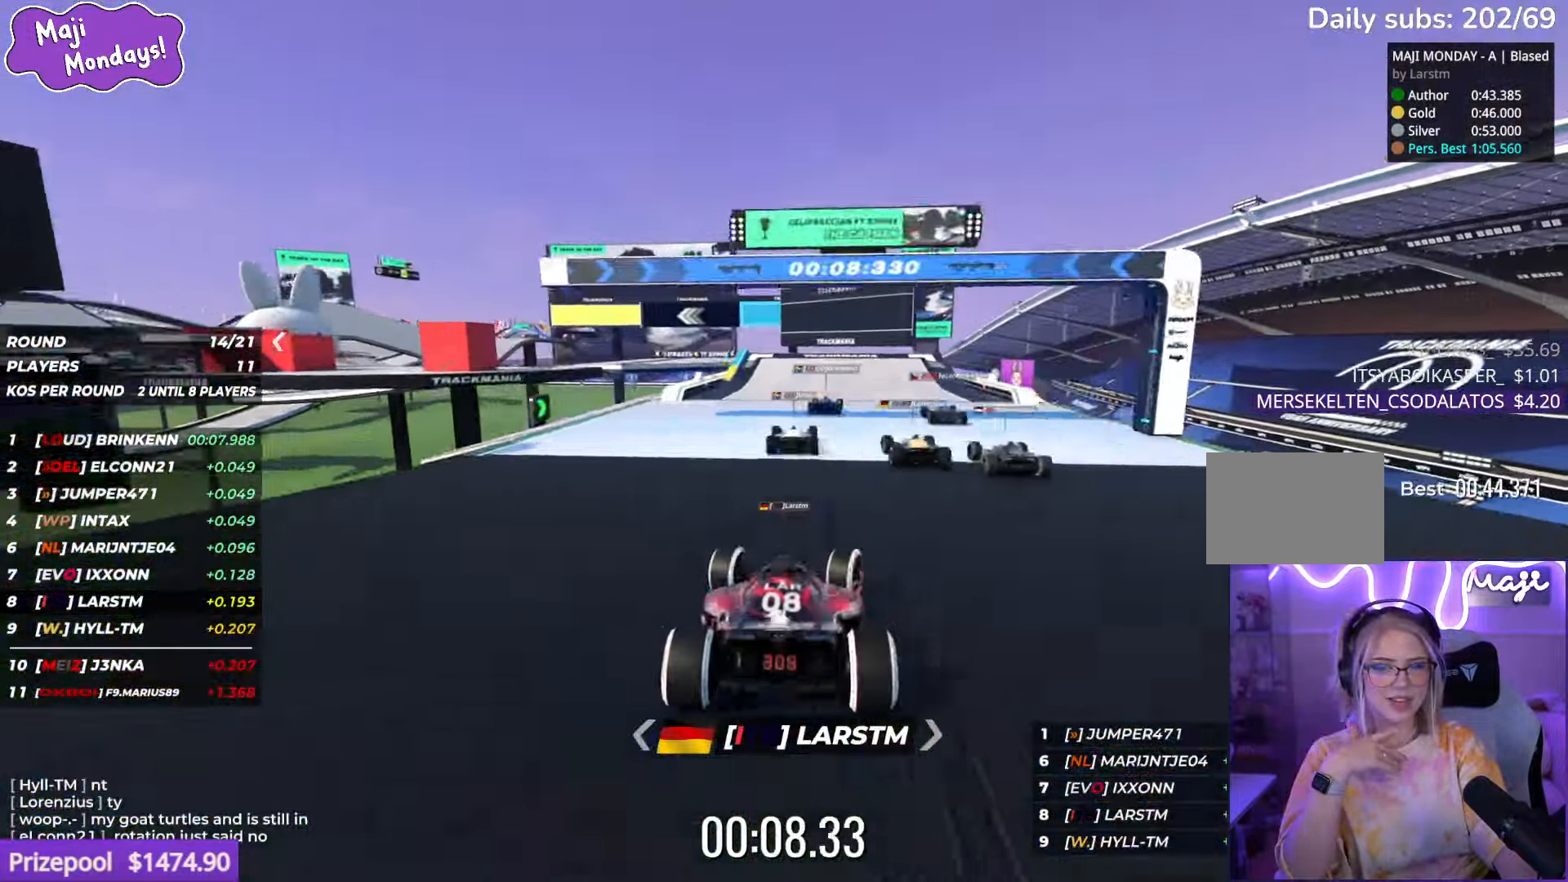
{"keys": ["up"], "events": [[100, "right", "up"], [283, "left", "down"], [333, "left", "up"]]}
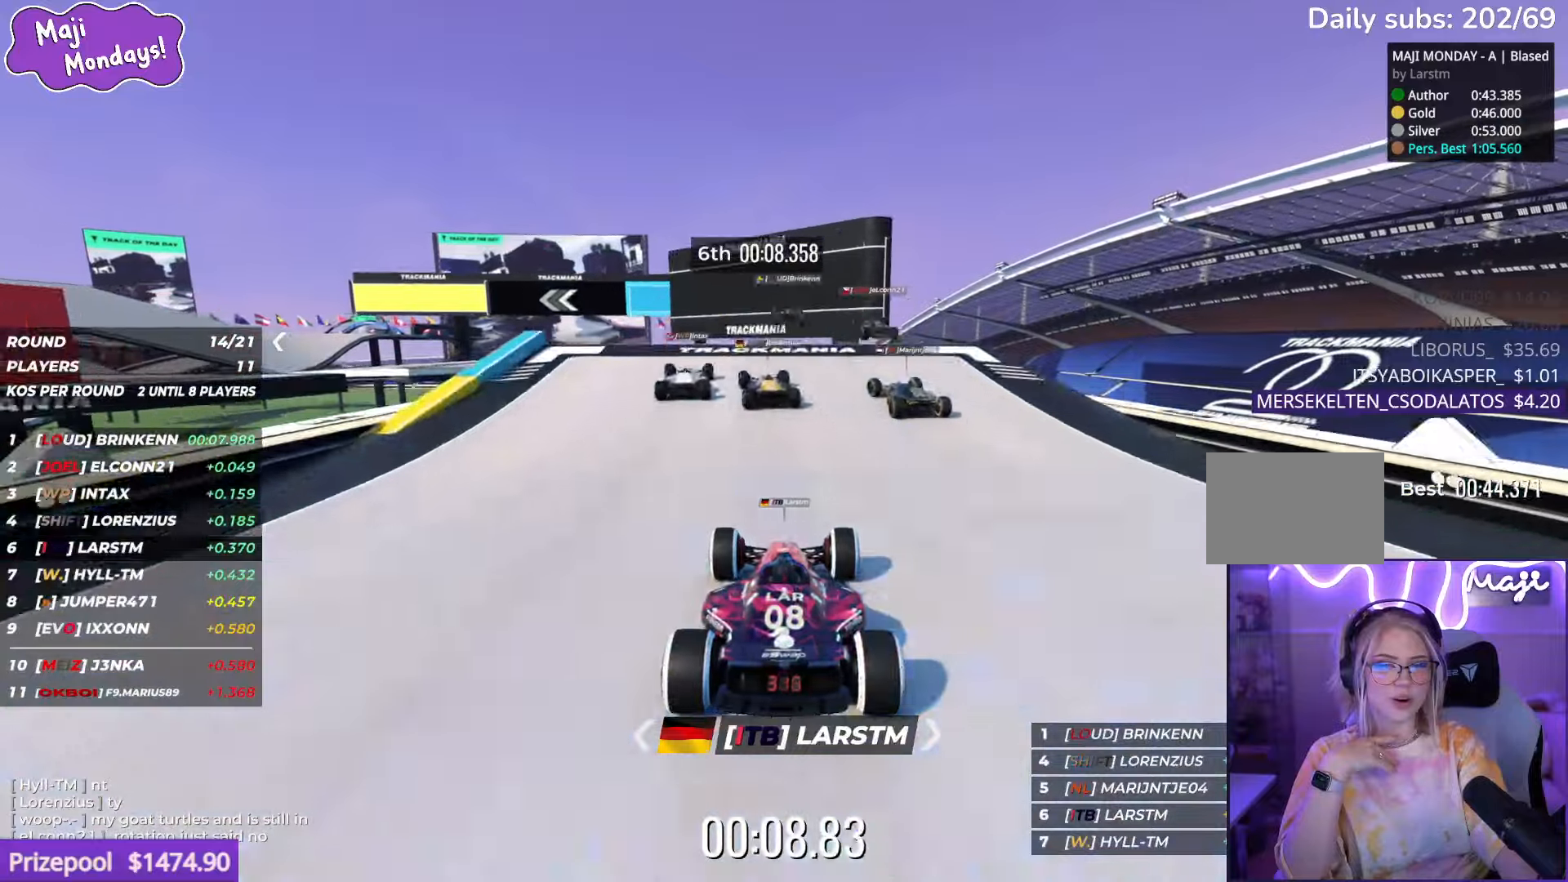
{"keys": ["up"], "events": [[133, "left", "down"], [283, "left", "up"]]}
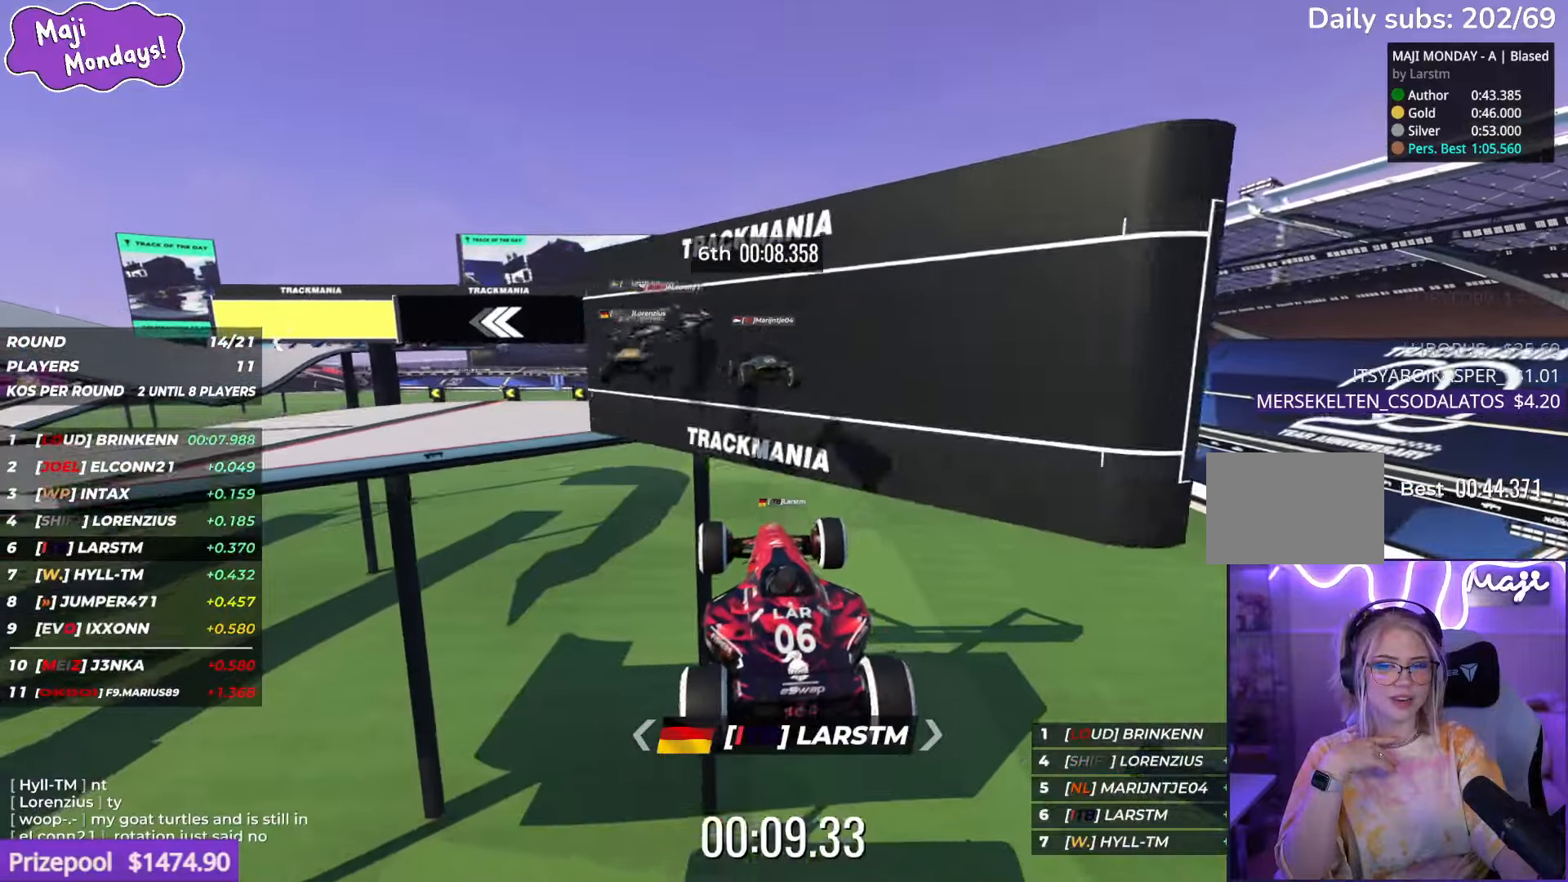
{"keys": ["up"], "events": []}
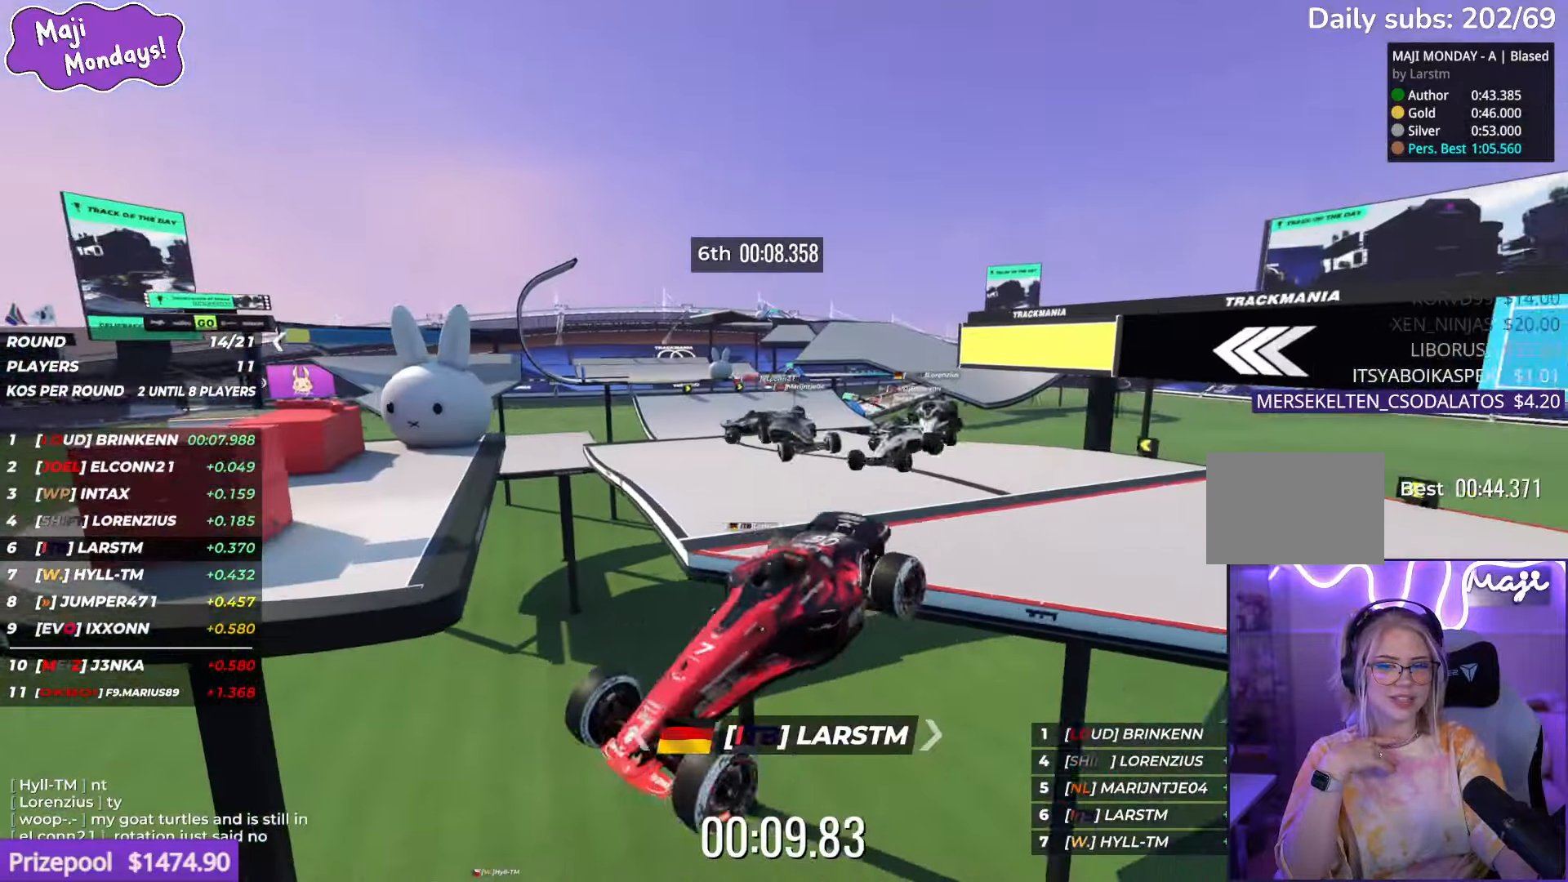
{"keys": ["right", "up"], "events": [[183, "right", "down"]]}
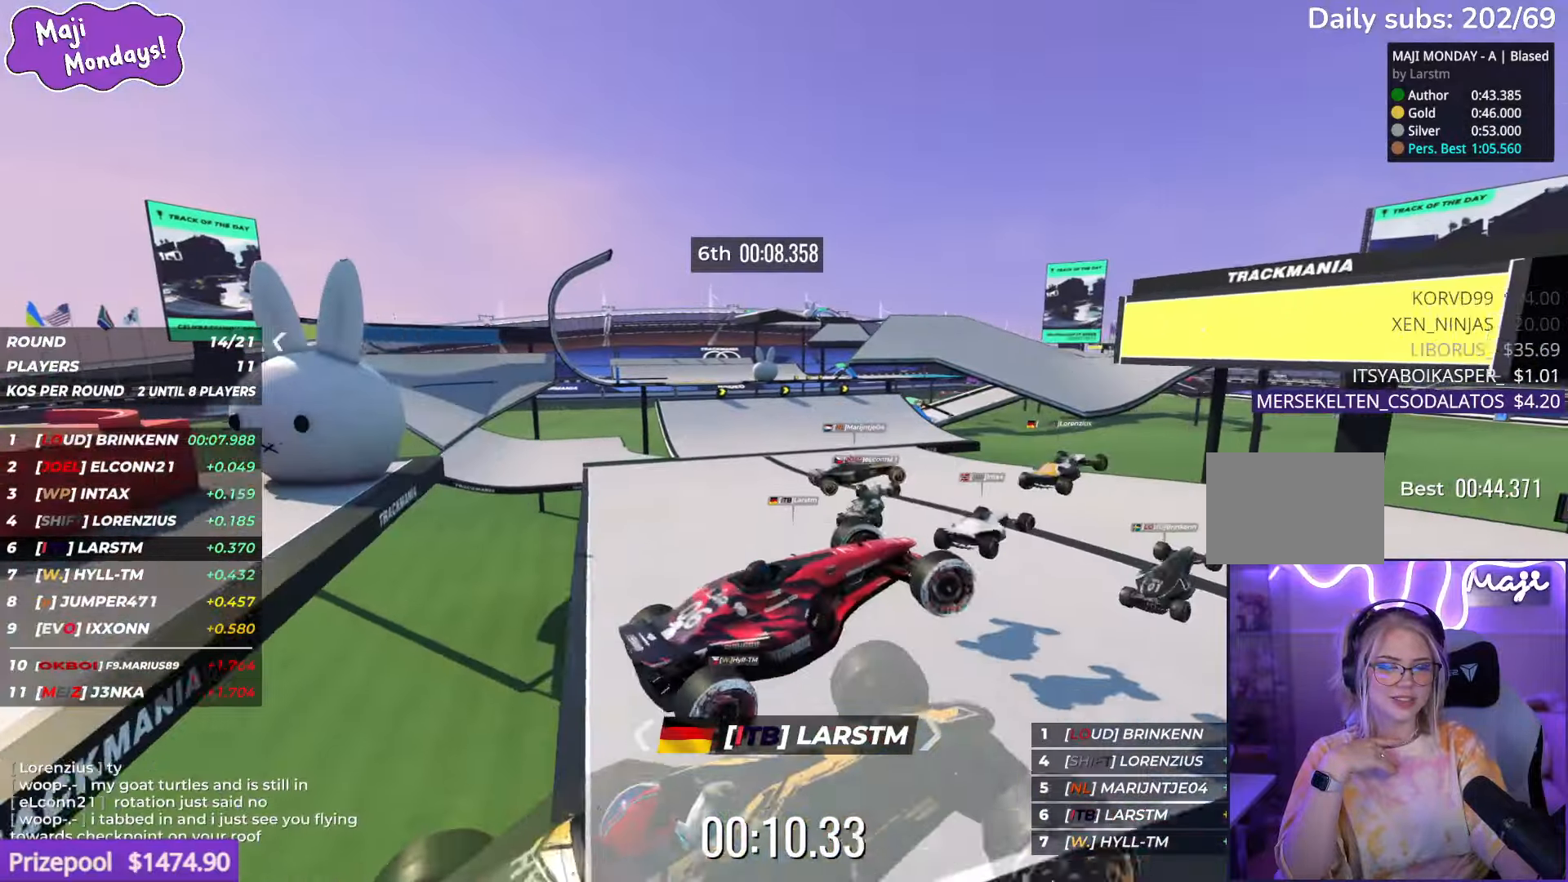
{"keys": ["right", "up"], "events": []}
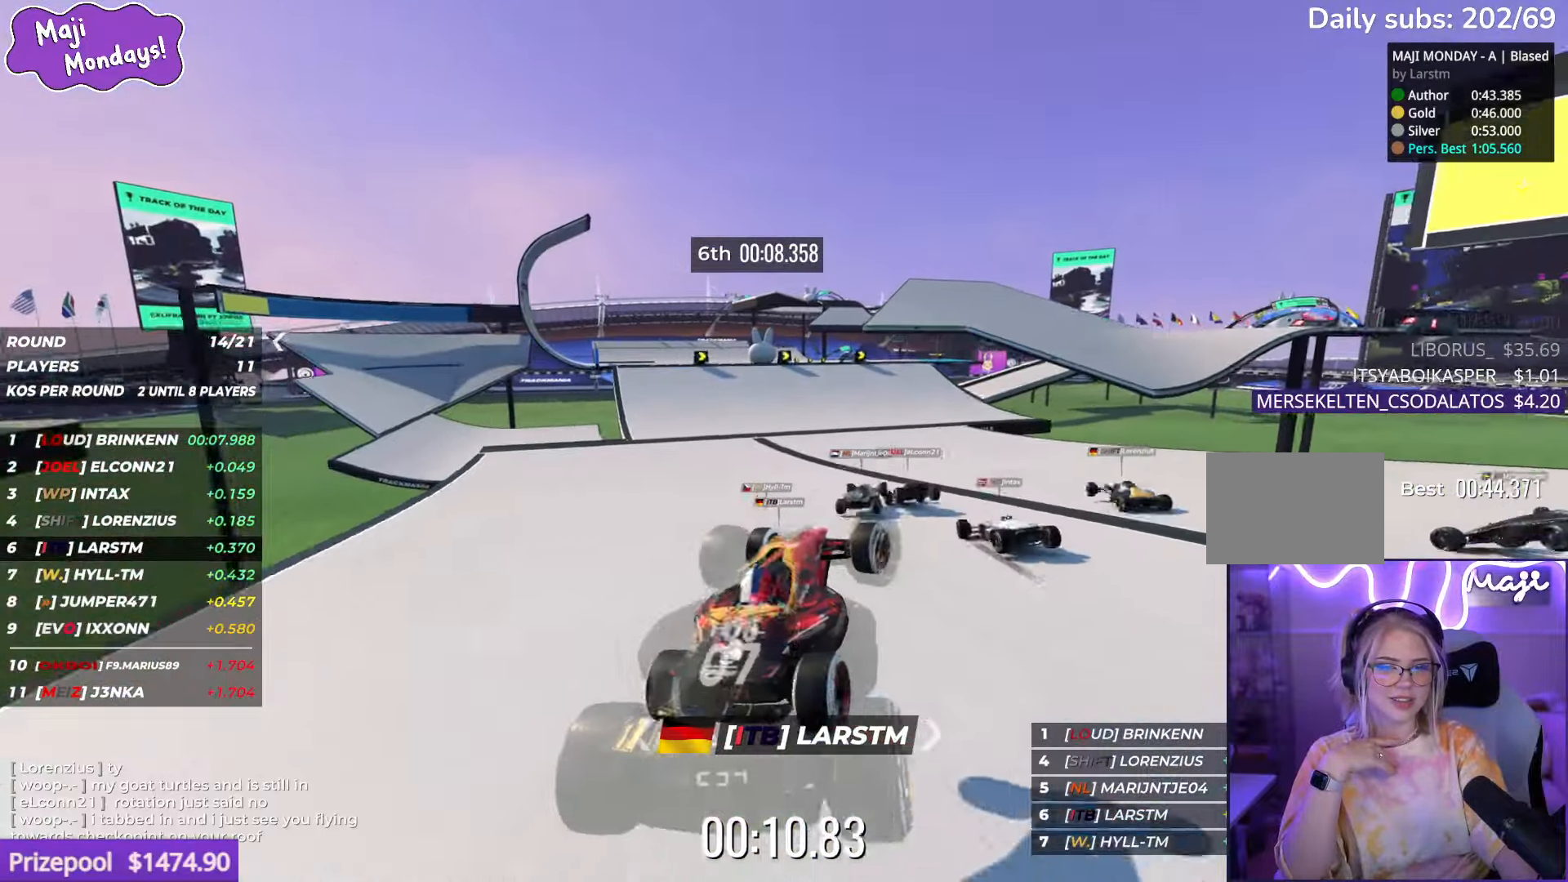
{"keys": ["up"], "events": [[133, "right", "up"]]}
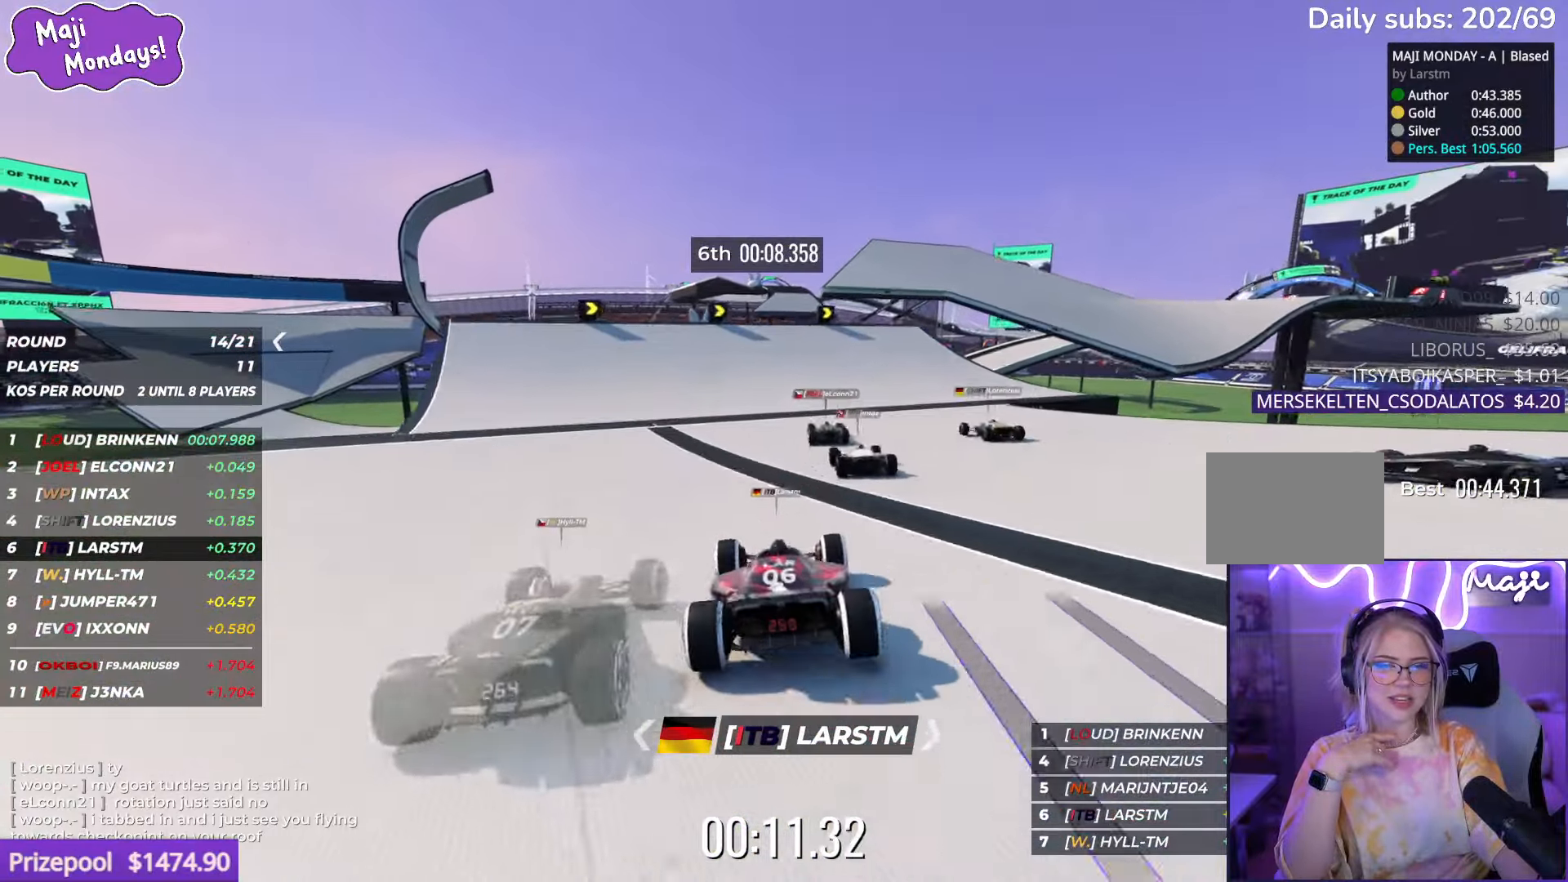
{"keys": ["right", "up"], "events": [[117, "right", "down"]]}
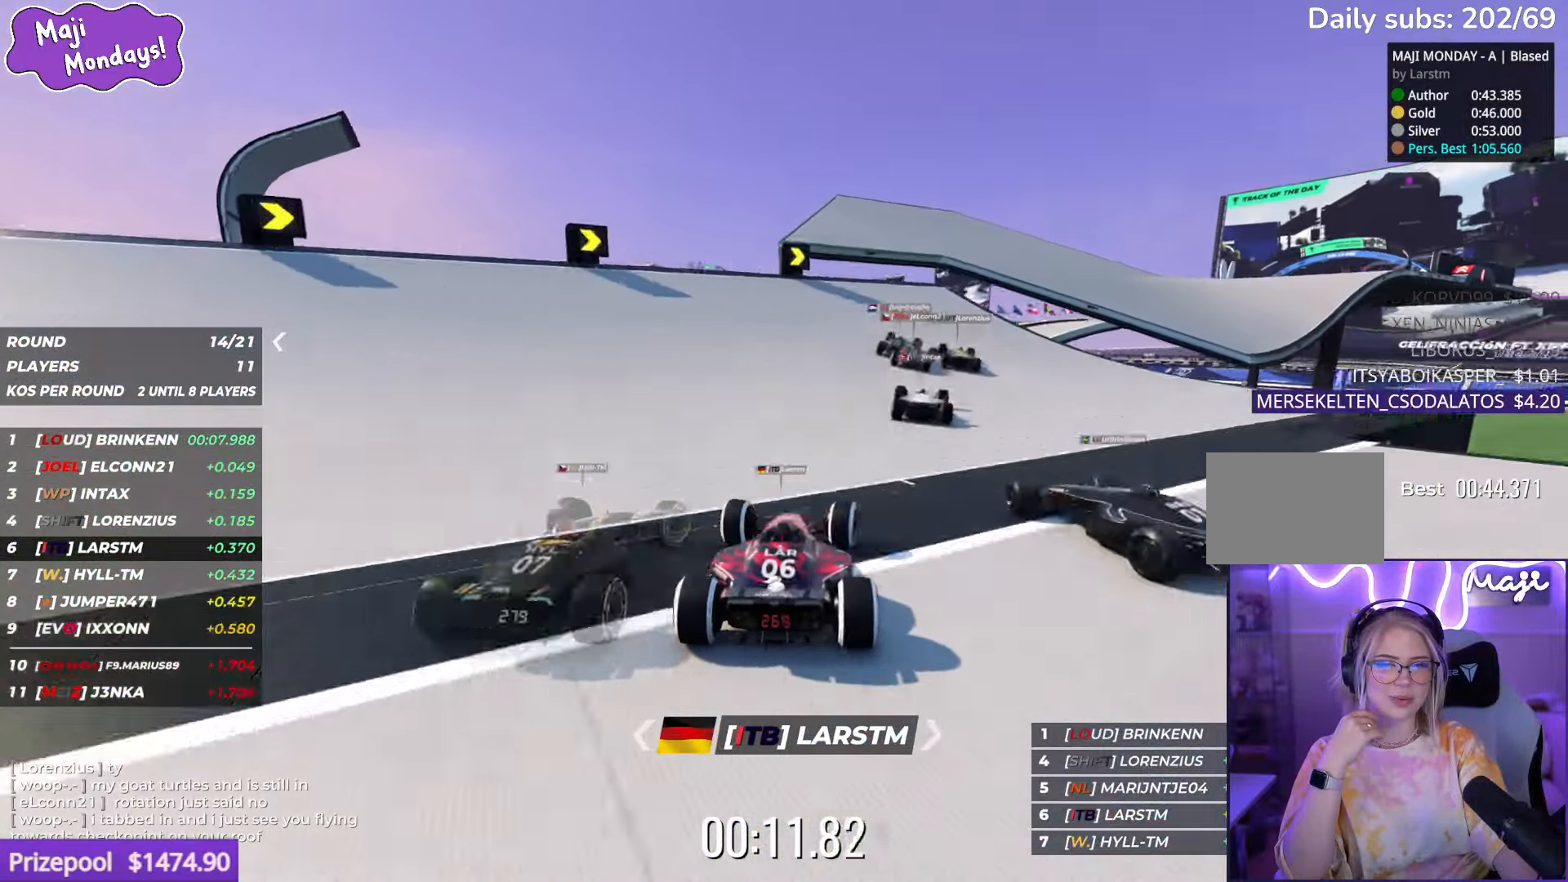
{"keys": ["right", "up"], "events": []}